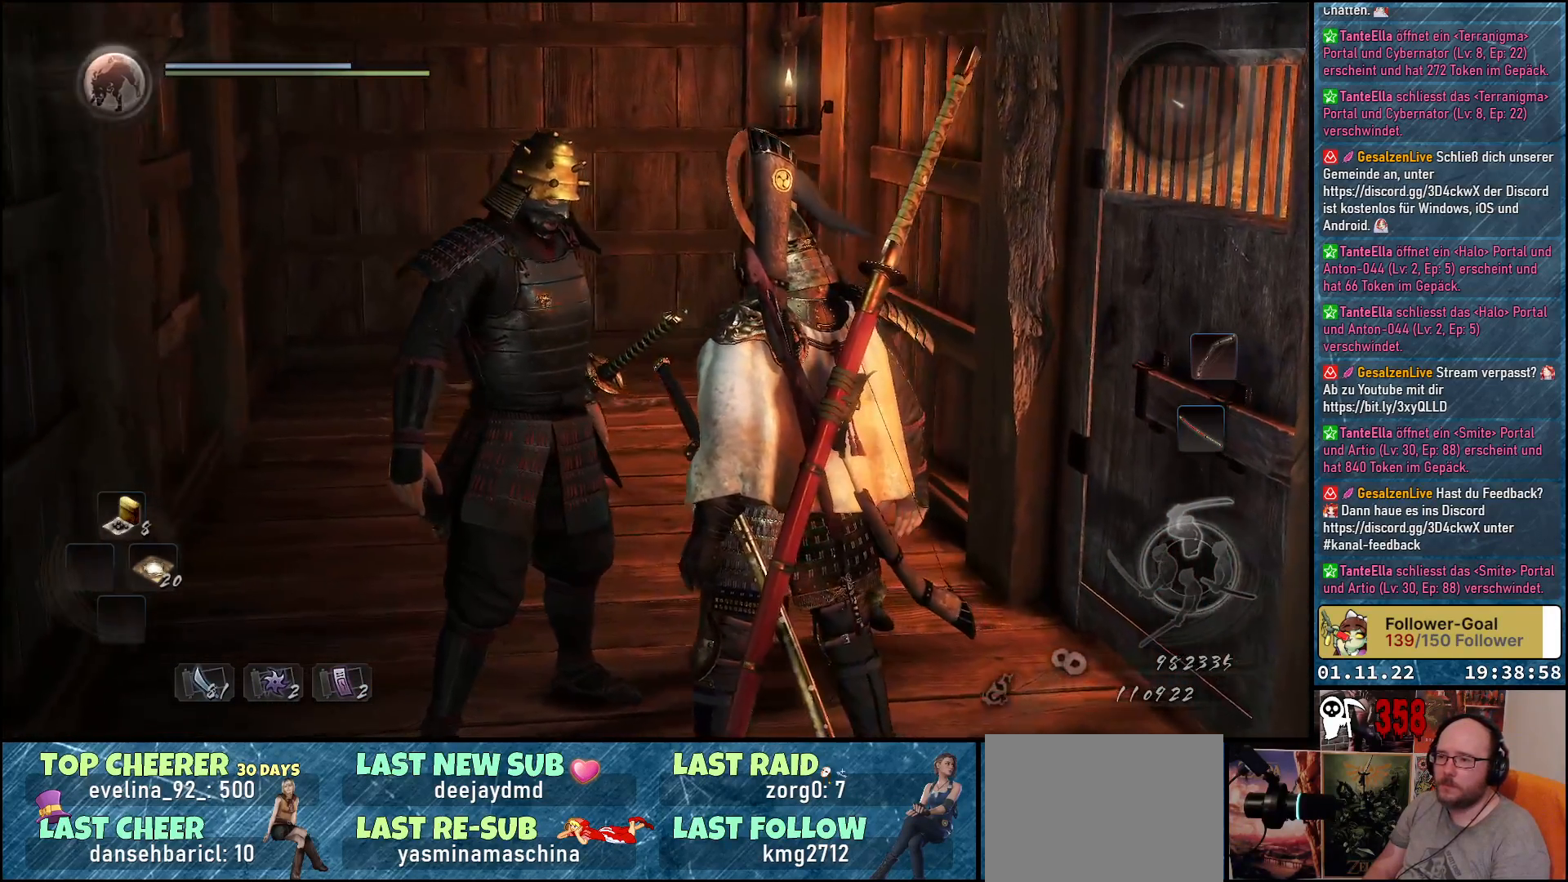
Gameplay with a controller (Xbox layout); each line is a JSON object with the inputs held at the frame after it. "events" lists button and stick changes between this image and that frame as [ms after this image, input, new state], when the widget could be followed in between.
{"buttons": [], "left_stick": "center", "right_stick": "center", "events": [[383, "right_stick", "center"]]}
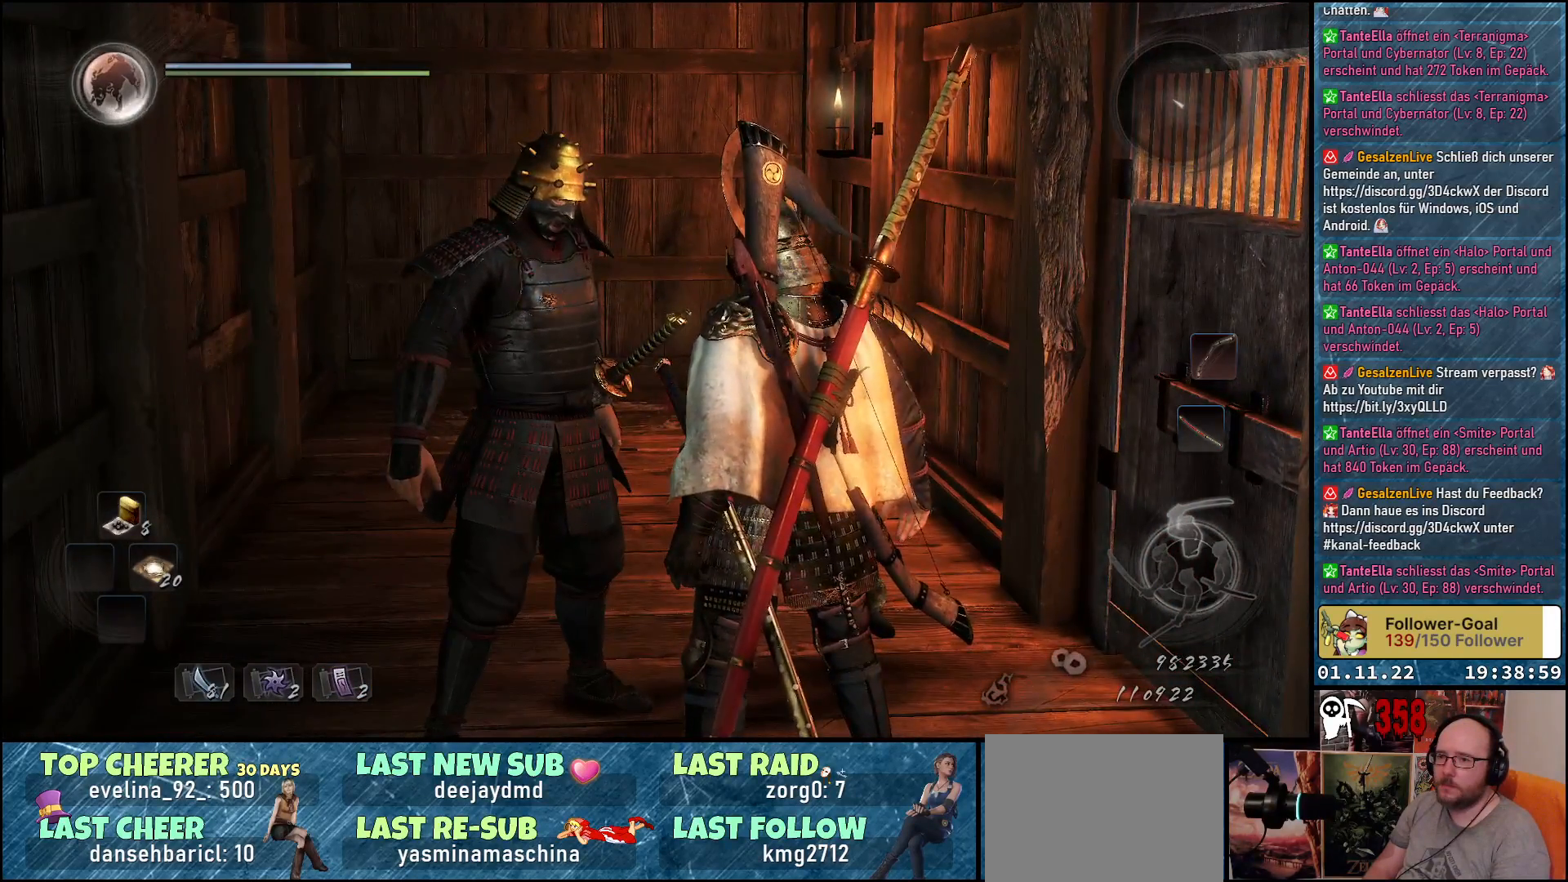
{"buttons": [], "left_stick": "center", "right_stick": "up", "events": [[250, "right_stick", "up"]]}
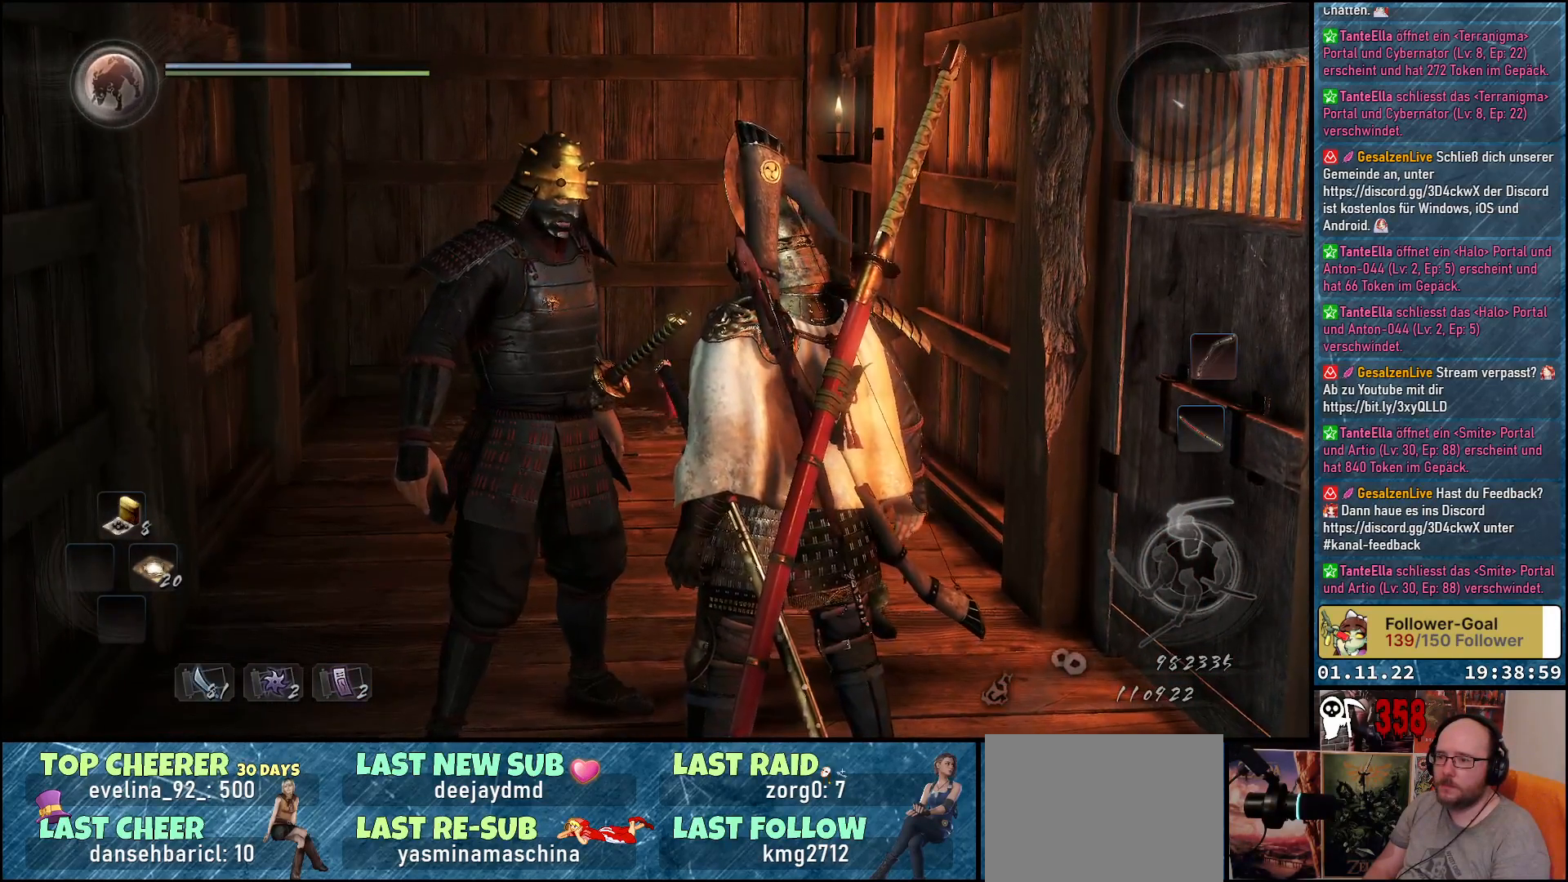
{"buttons": [], "left_stick": "center", "right_stick": "up-right", "events": [[433, "right_stick", "up-right"]]}
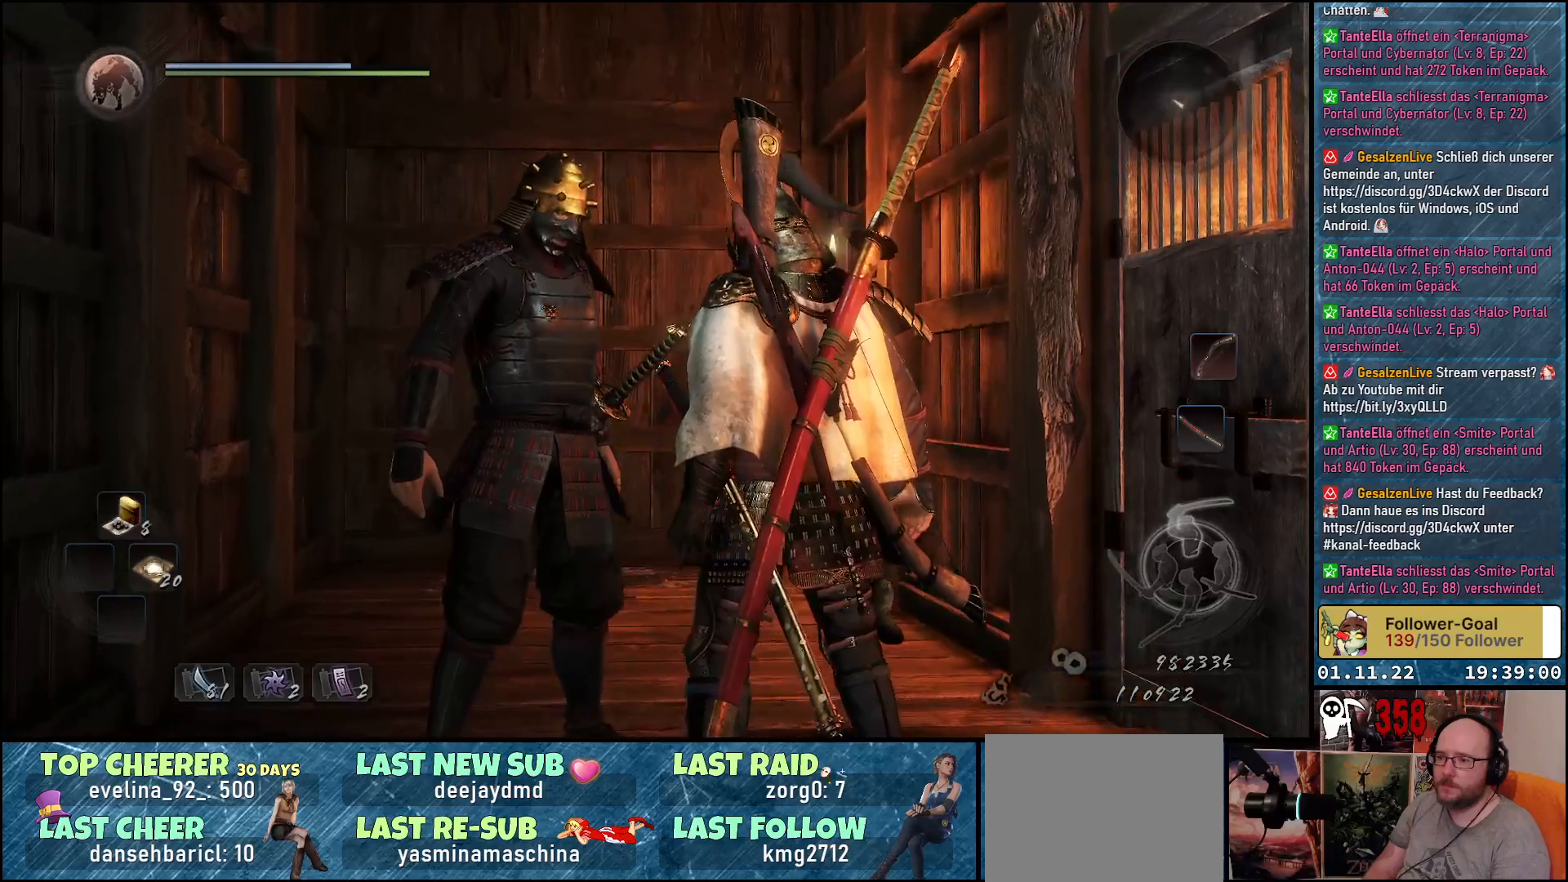
{"buttons": [], "left_stick": "center", "right_stick": "up-right", "events": []}
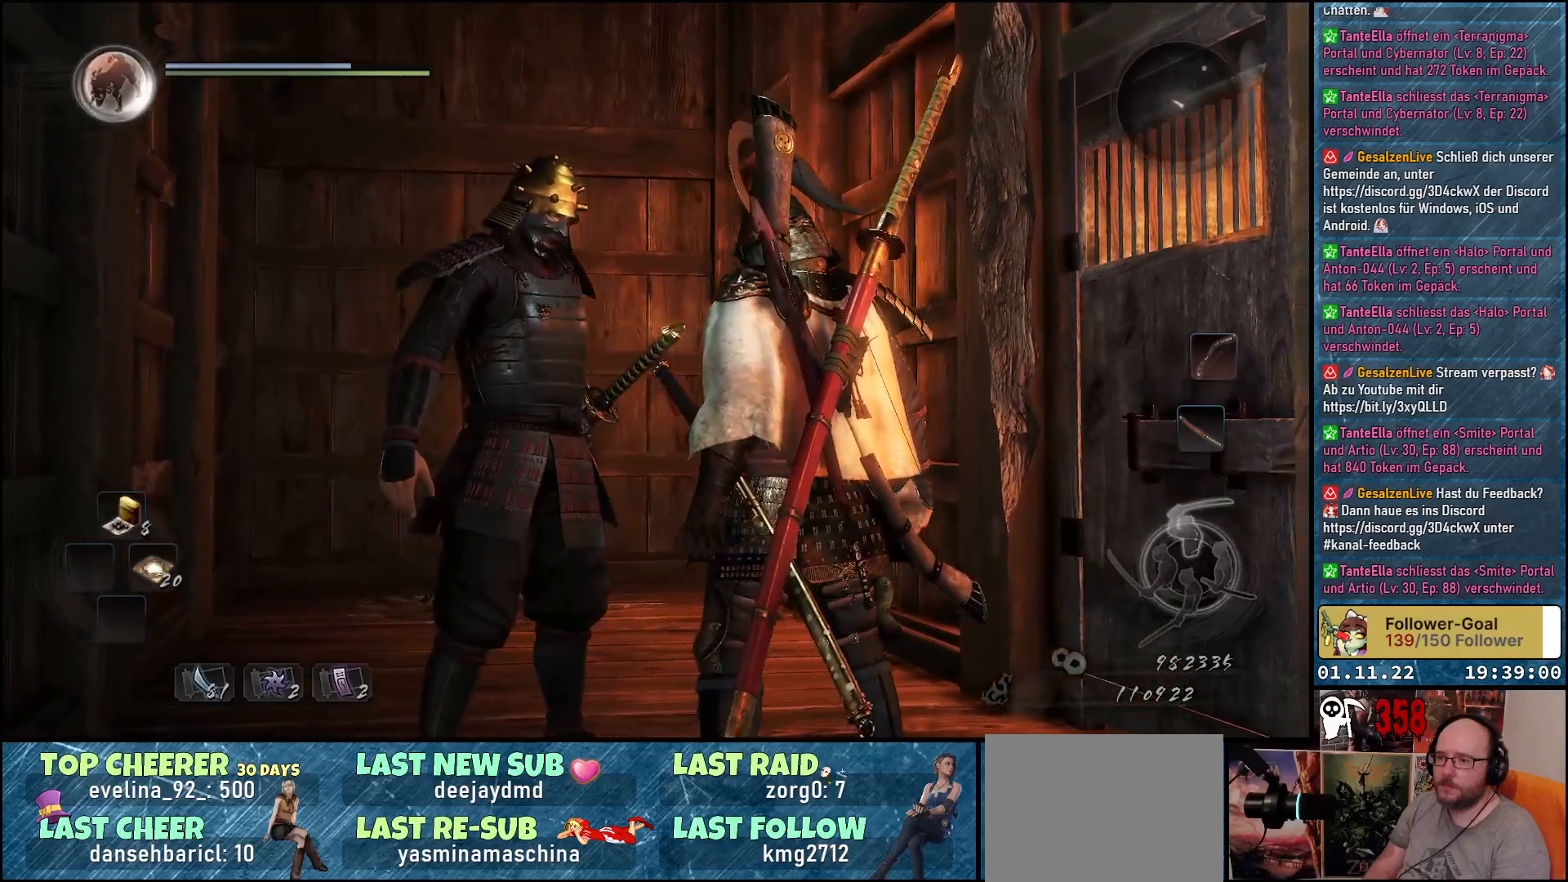
{"buttons": [], "left_stick": "center", "right_stick": "down-right", "events": [[167, "right_stick", "down-right"]]}
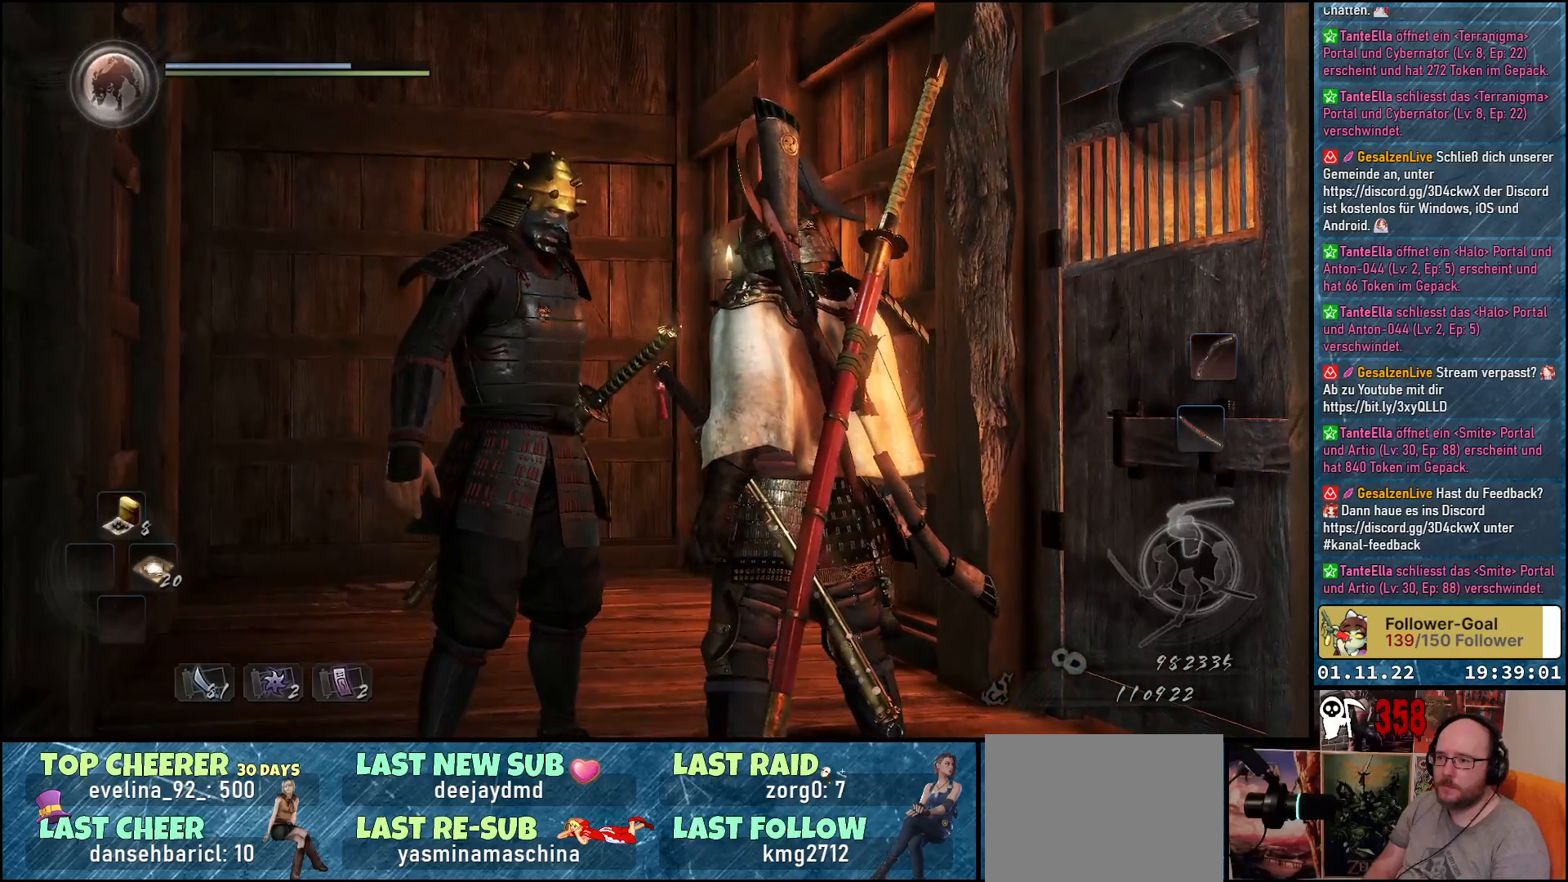
{"buttons": [], "left_stick": "center", "right_stick": "center", "events": [[167, "right_stick", "center"]]}
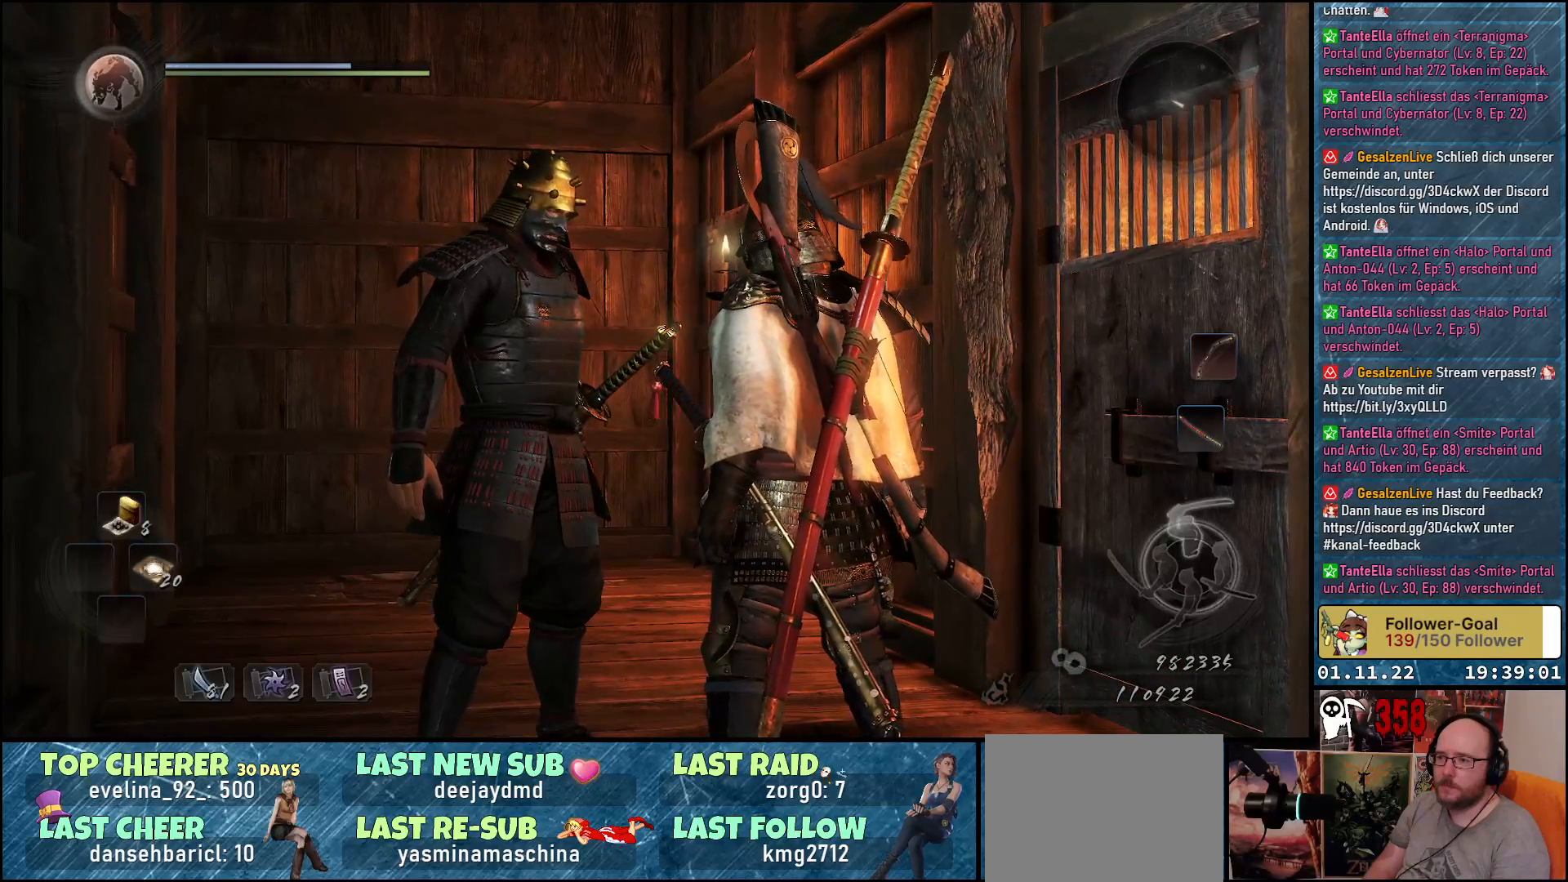
{"buttons": [], "left_stick": "center", "right_stick": "down-left", "events": [[483, "right_stick", "down-left"]]}
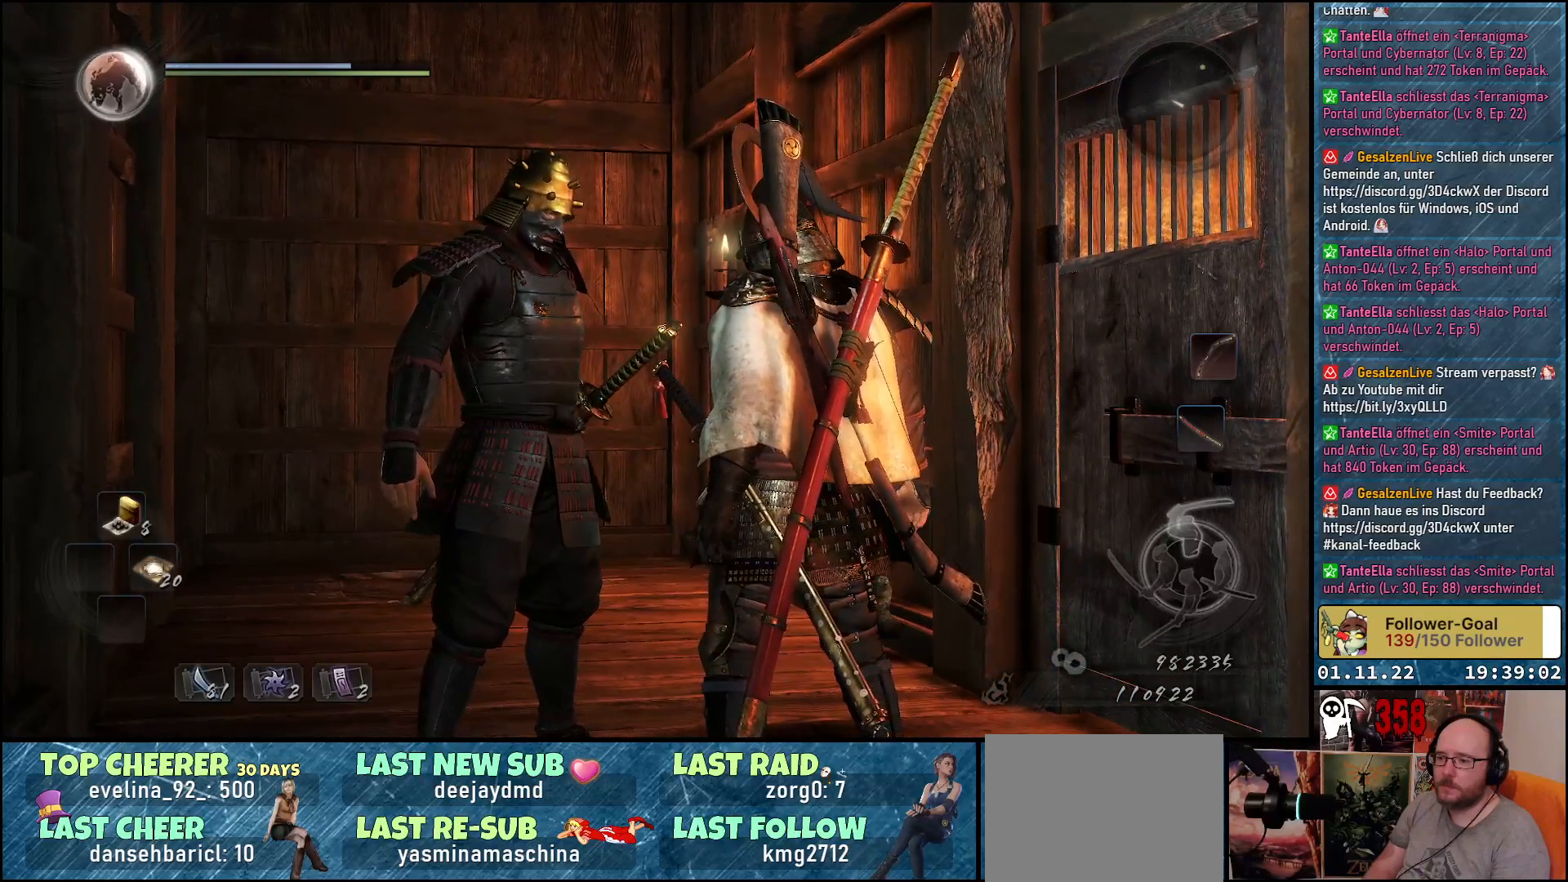
{"buttons": [], "left_stick": "center", "right_stick": "down-left", "events": []}
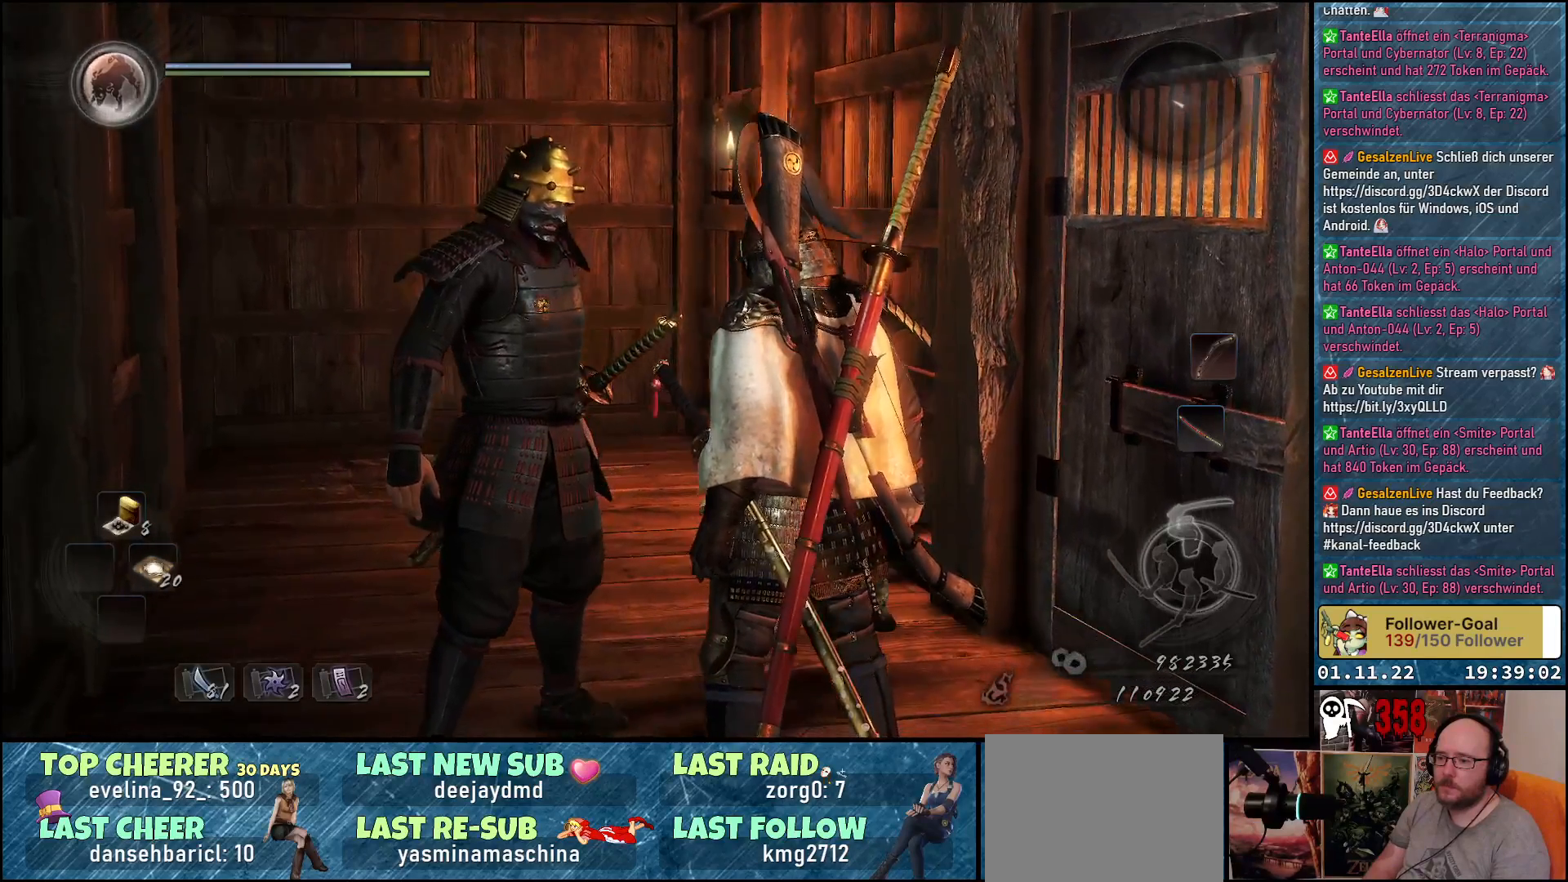
{"buttons": [], "left_stick": "center", "right_stick": "up-left", "events": [[33, "right_stick", "center"], [117, "right_stick", "up-left"]]}
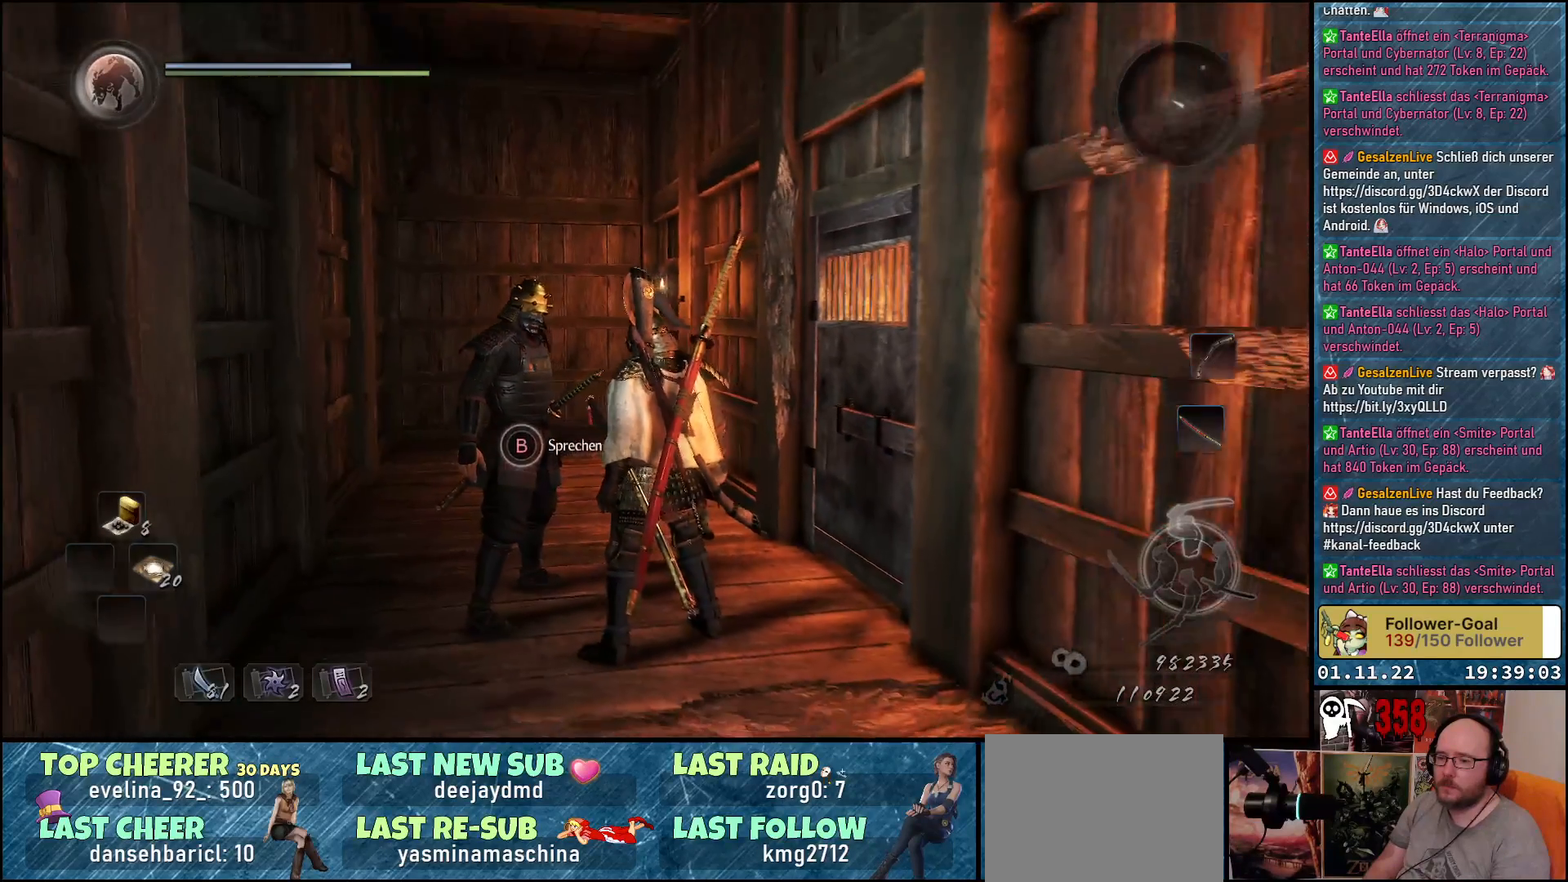
{"buttons": ["B"], "left_stick": "center", "right_stick": "center", "events": [[83, "right_stick", "center"], [450, "B", "down"]]}
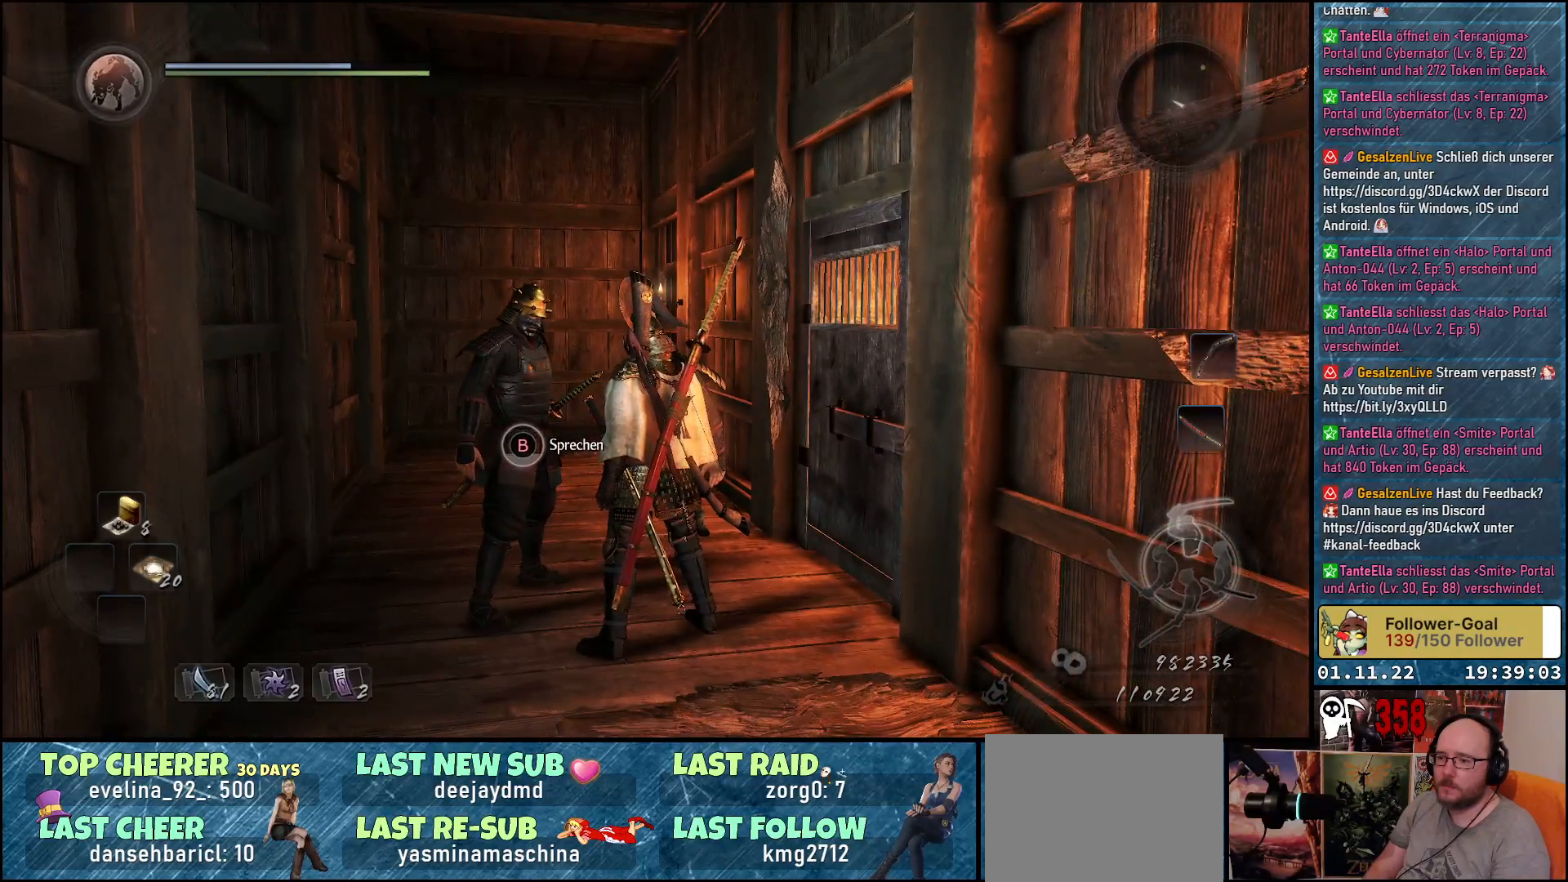
{"buttons": ["B"], "left_stick": "center", "right_stick": "center", "events": []}
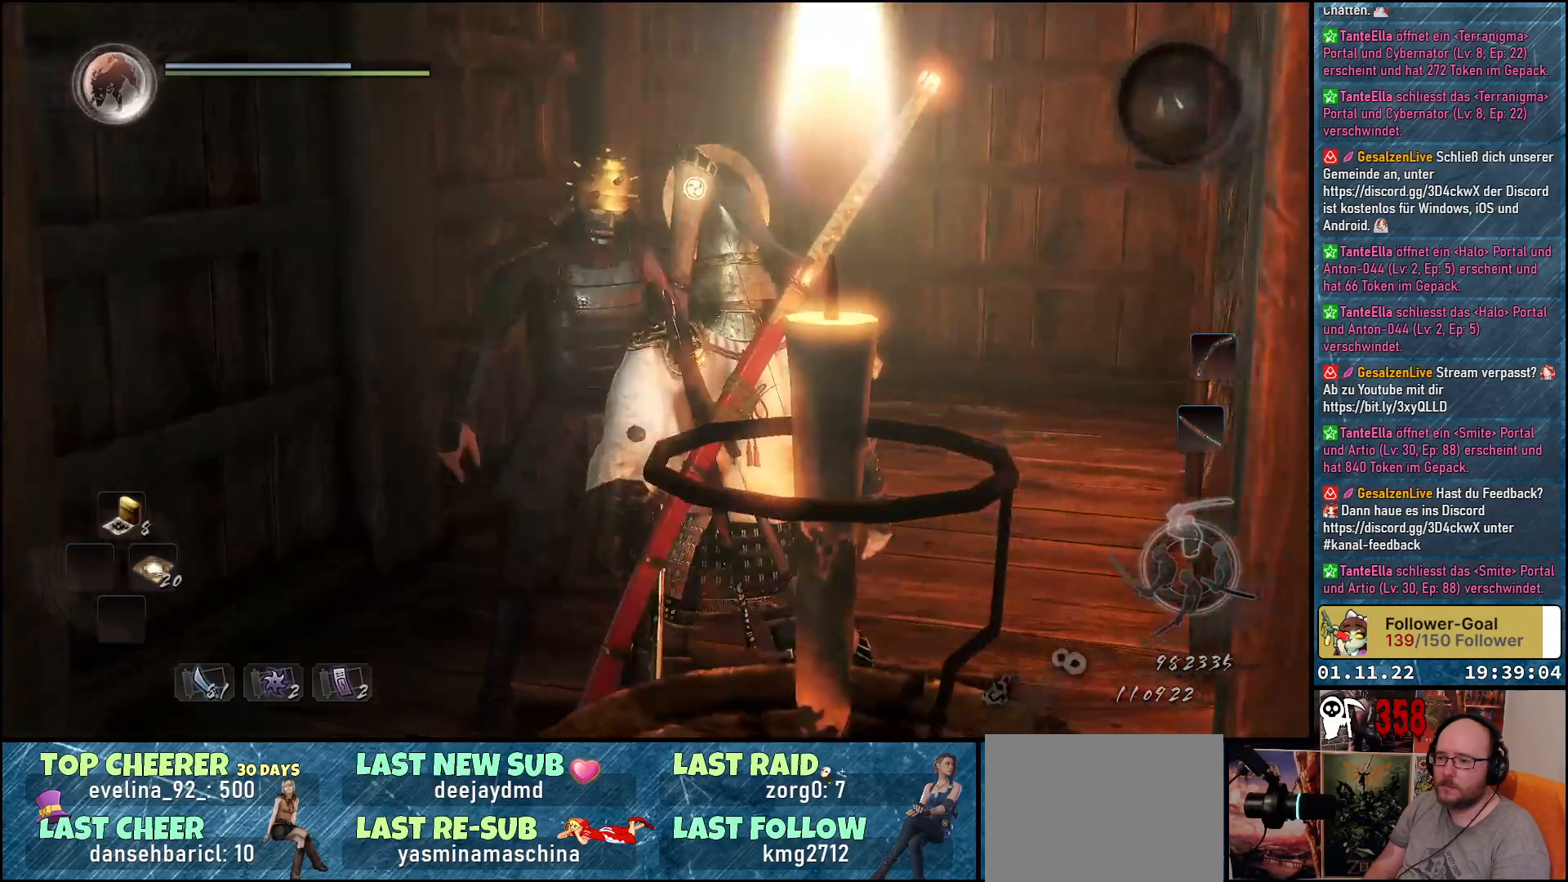
{"buttons": [], "left_stick": "center", "right_stick": "right", "events": [[33, "B", "up"], [467, "right_stick", "right"]]}
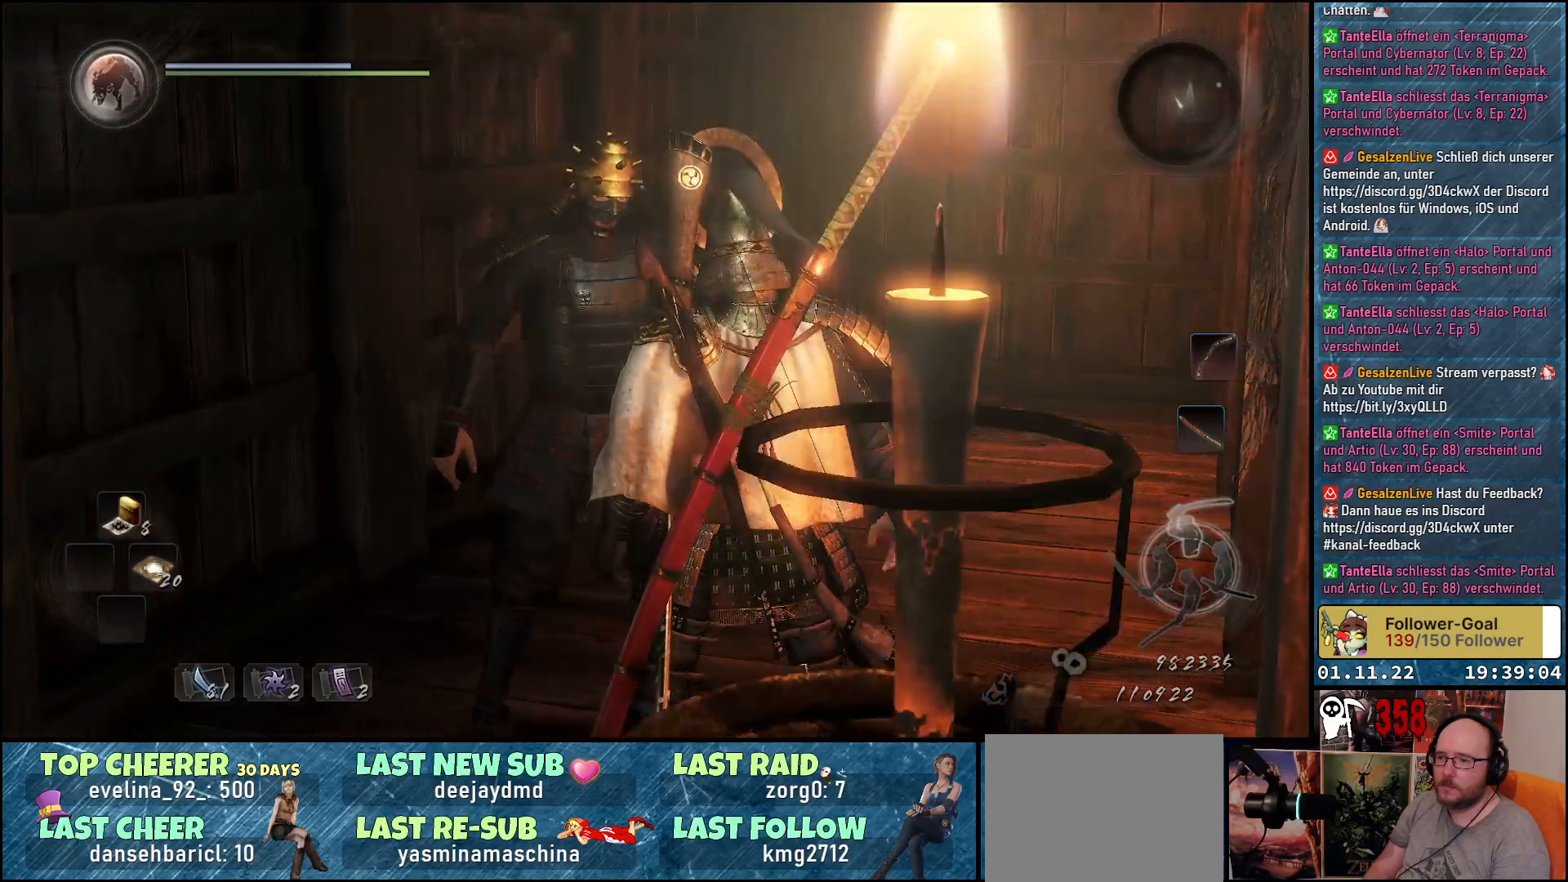
{"buttons": [], "left_stick": "center", "right_stick": "right", "events": []}
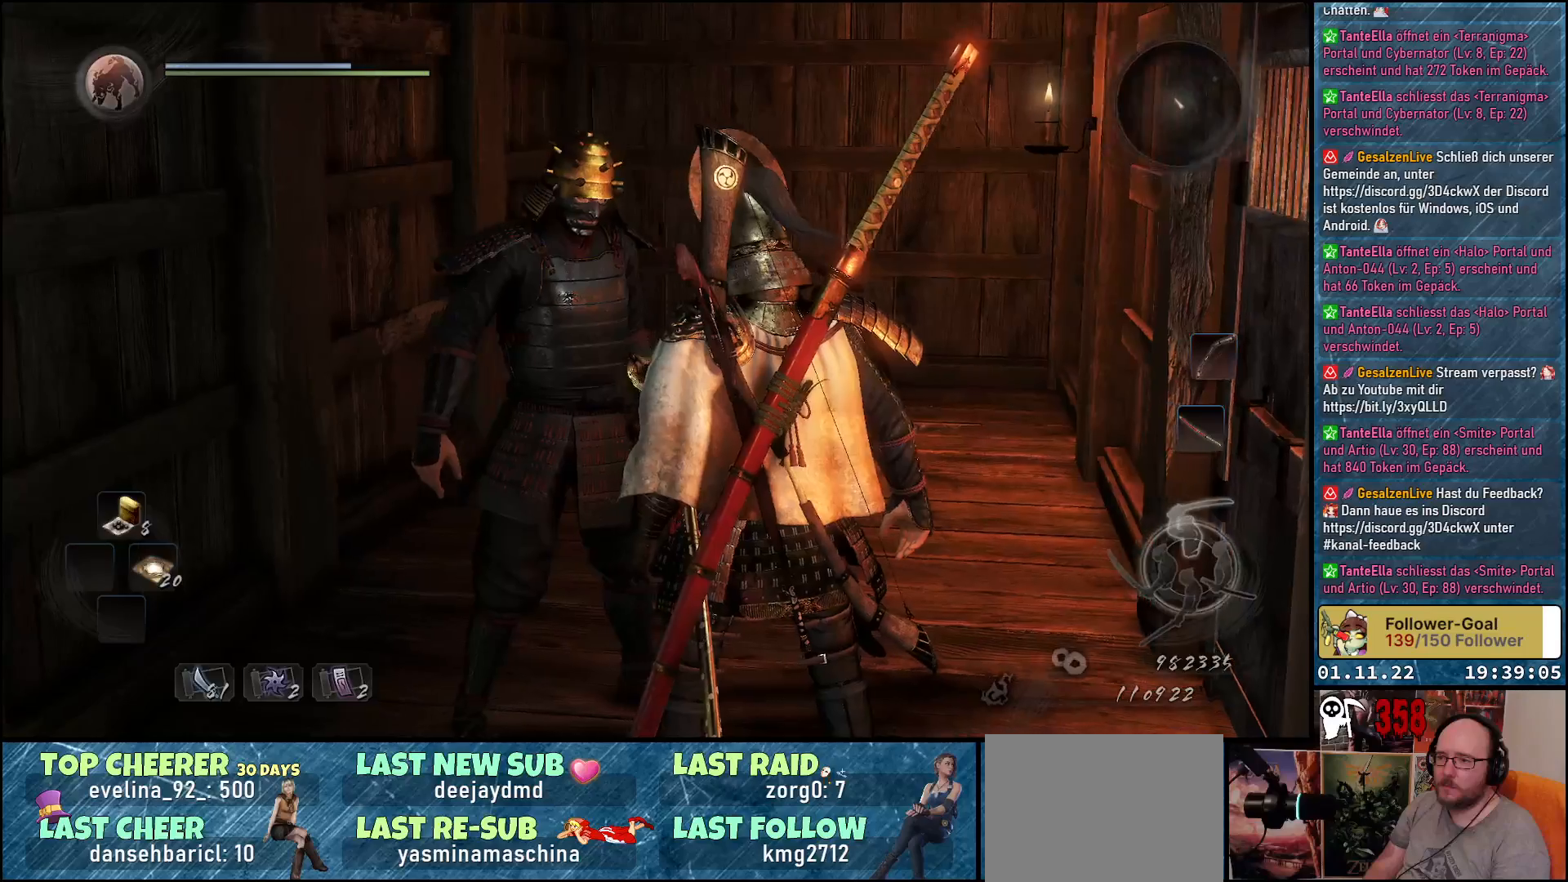
{"buttons": [], "left_stick": "center", "right_stick": "up-right", "events": [[167, "right_stick", "up-right"]]}
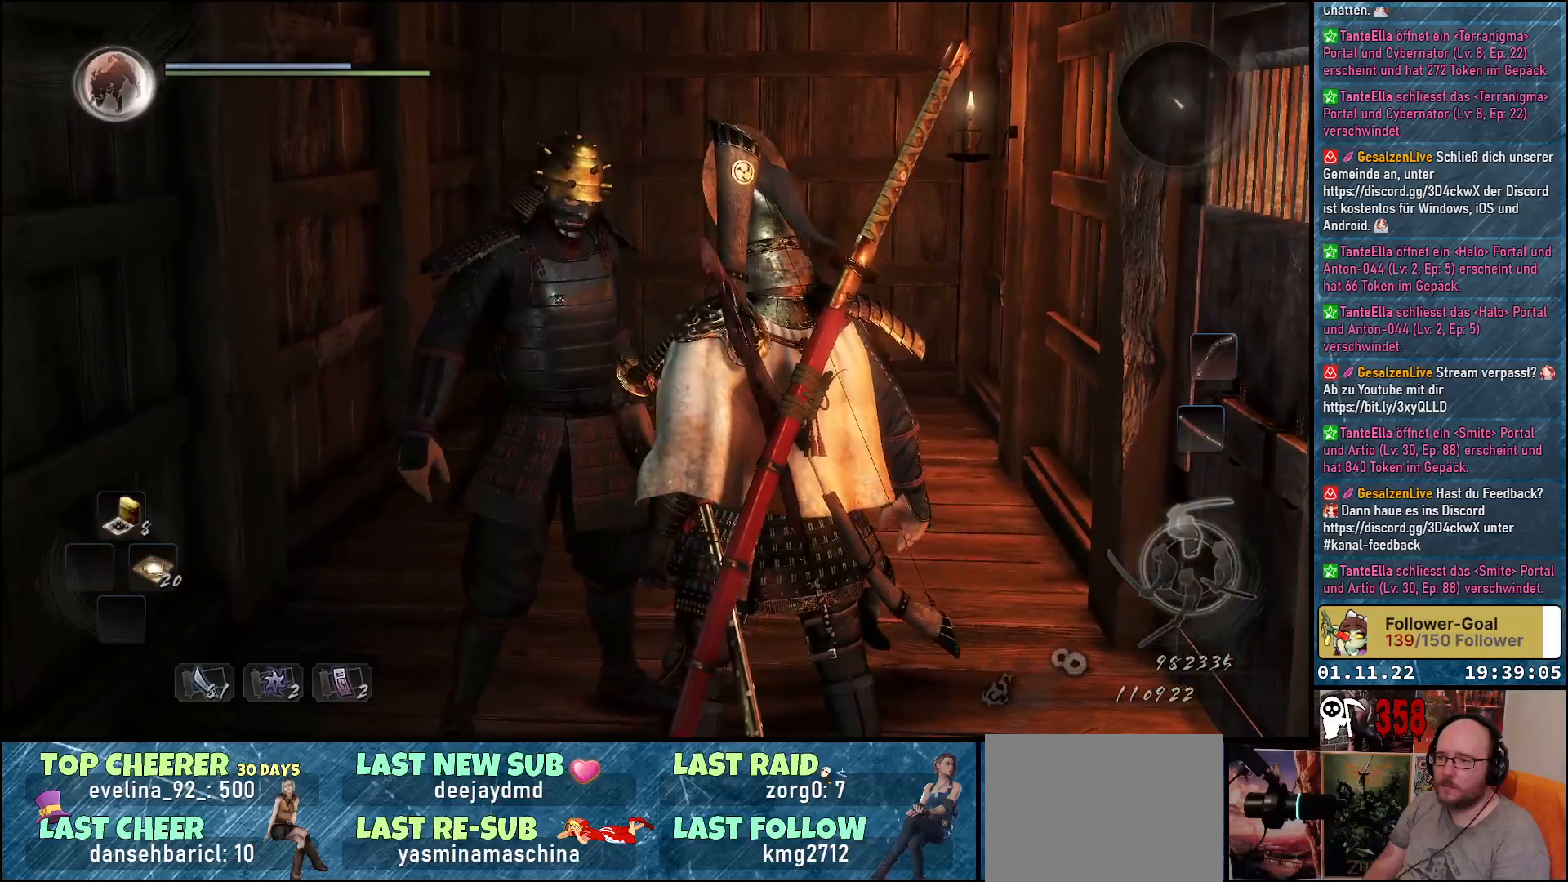
{"buttons": [], "left_stick": "center", "right_stick": "up-right", "events": []}
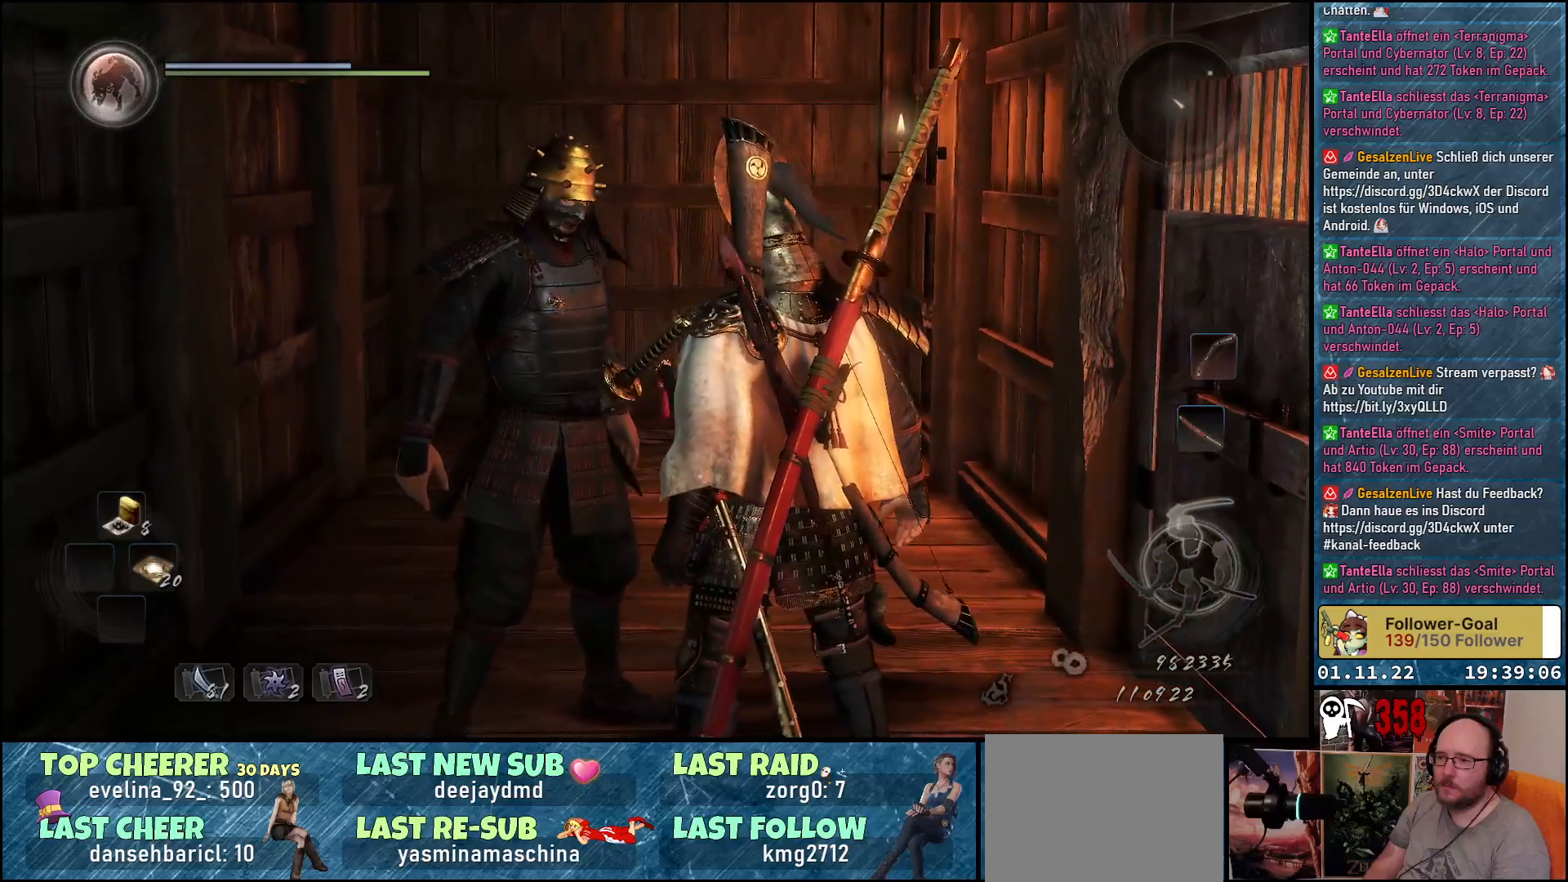
{"buttons": [], "left_stick": "center", "right_stick": "up-right", "events": []}
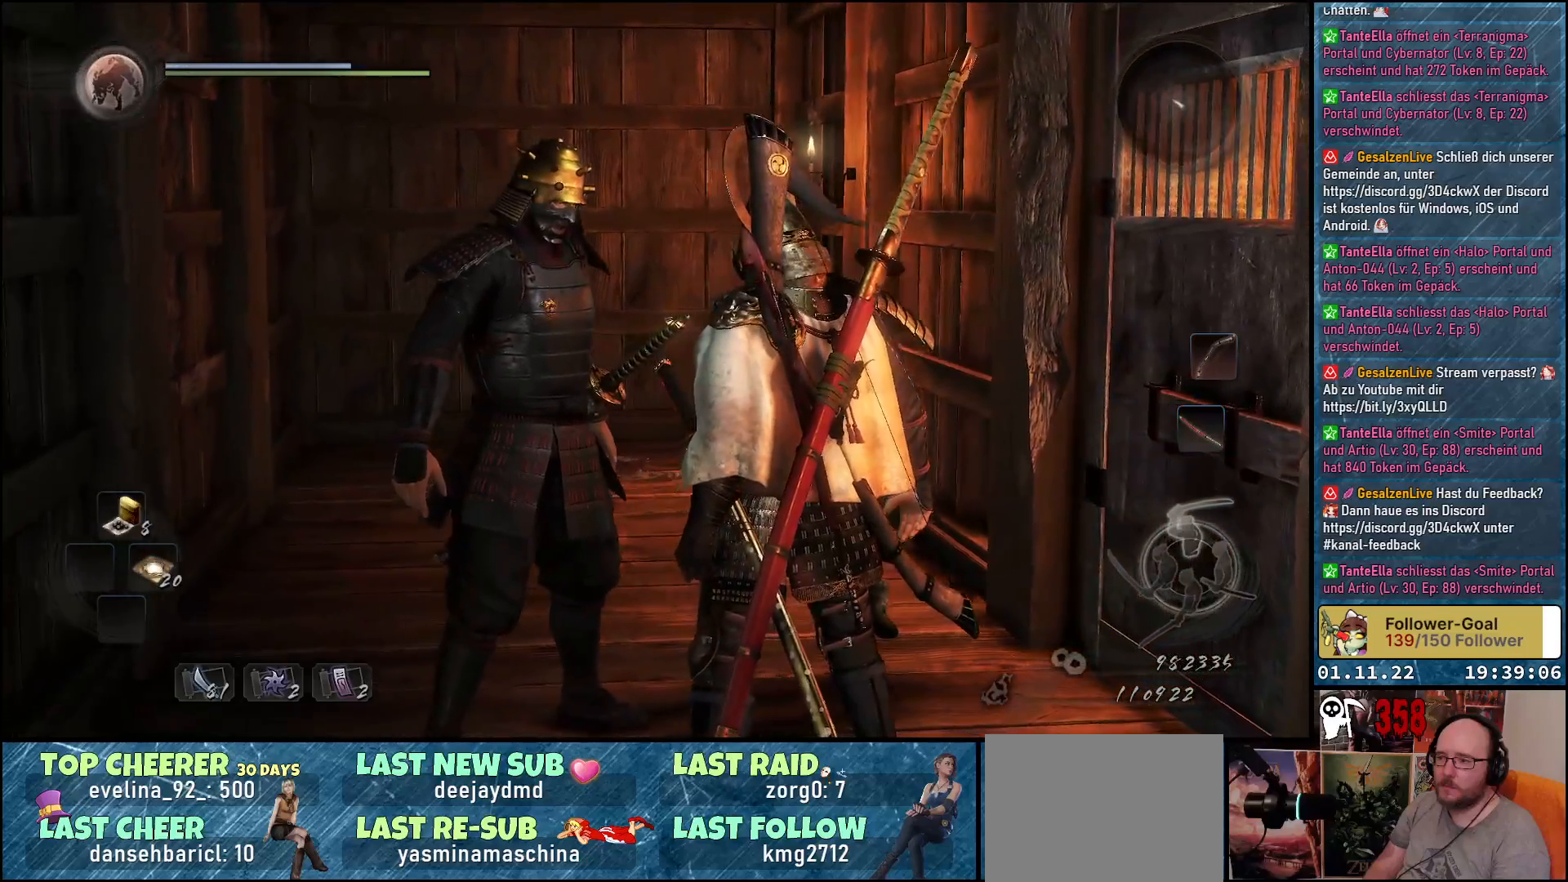
{"buttons": [], "left_stick": "center", "right_stick": "center", "events": [[283, "right_stick", "center"]]}
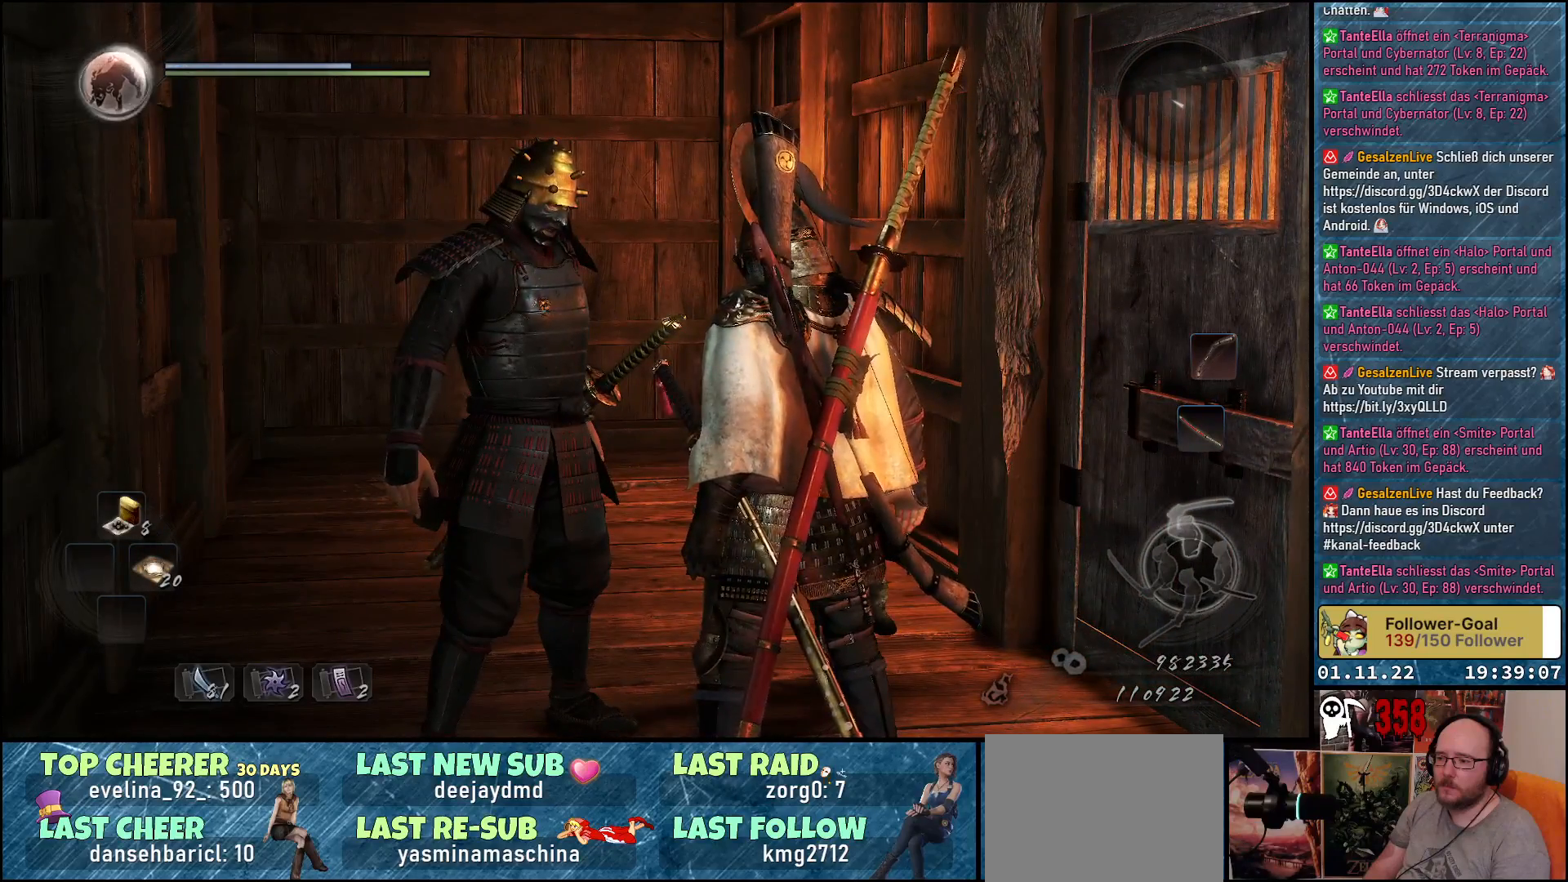
{"buttons": [], "left_stick": "center", "right_stick": "center", "events": []}
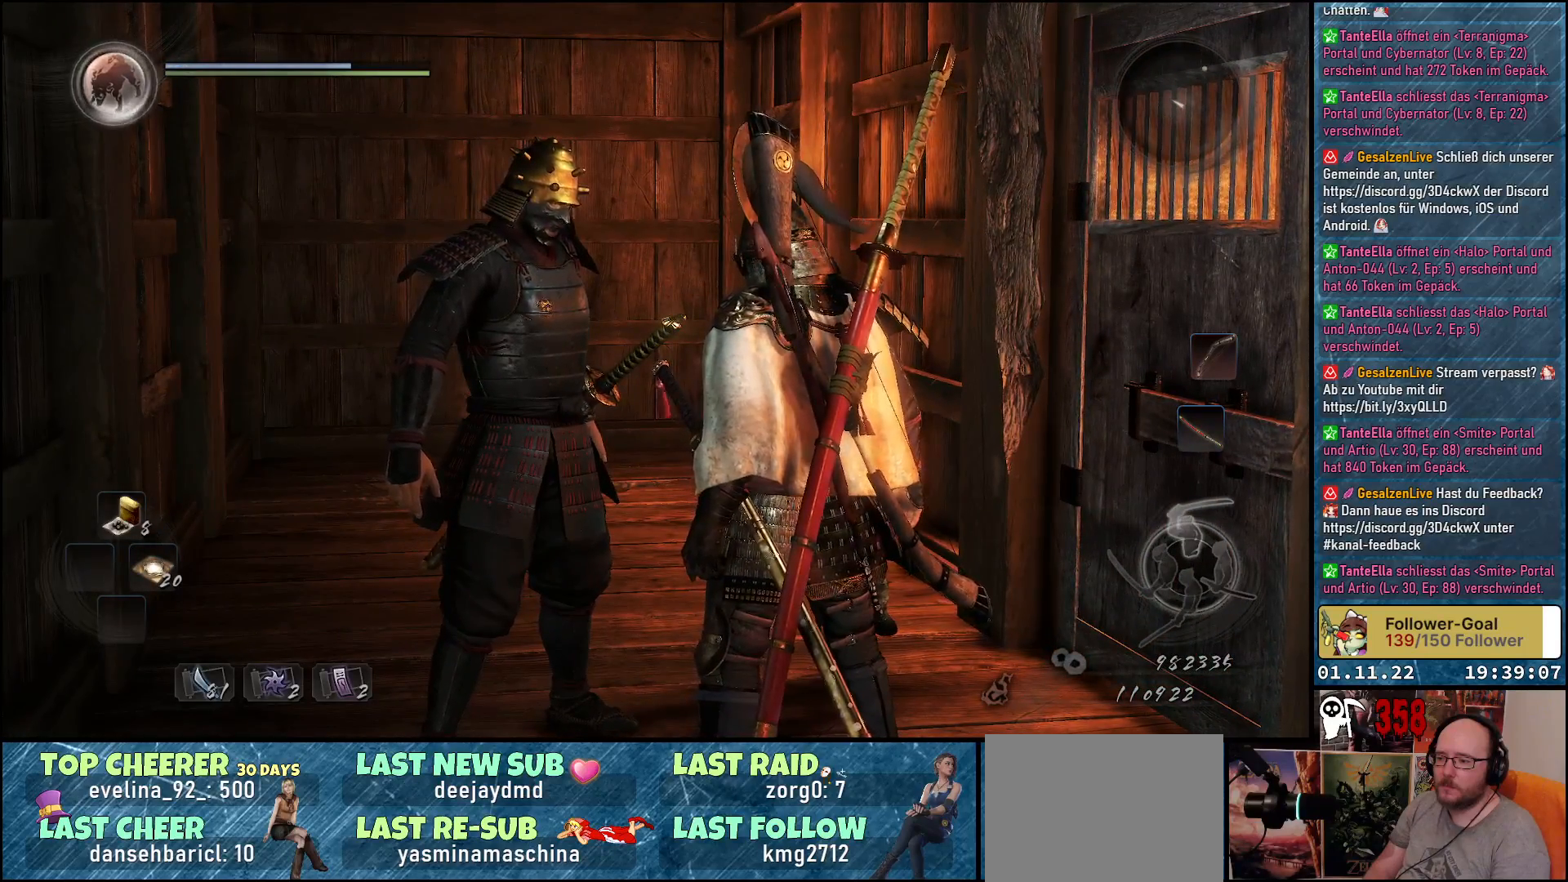
{"buttons": [], "left_stick": "center", "right_stick": "center", "events": []}
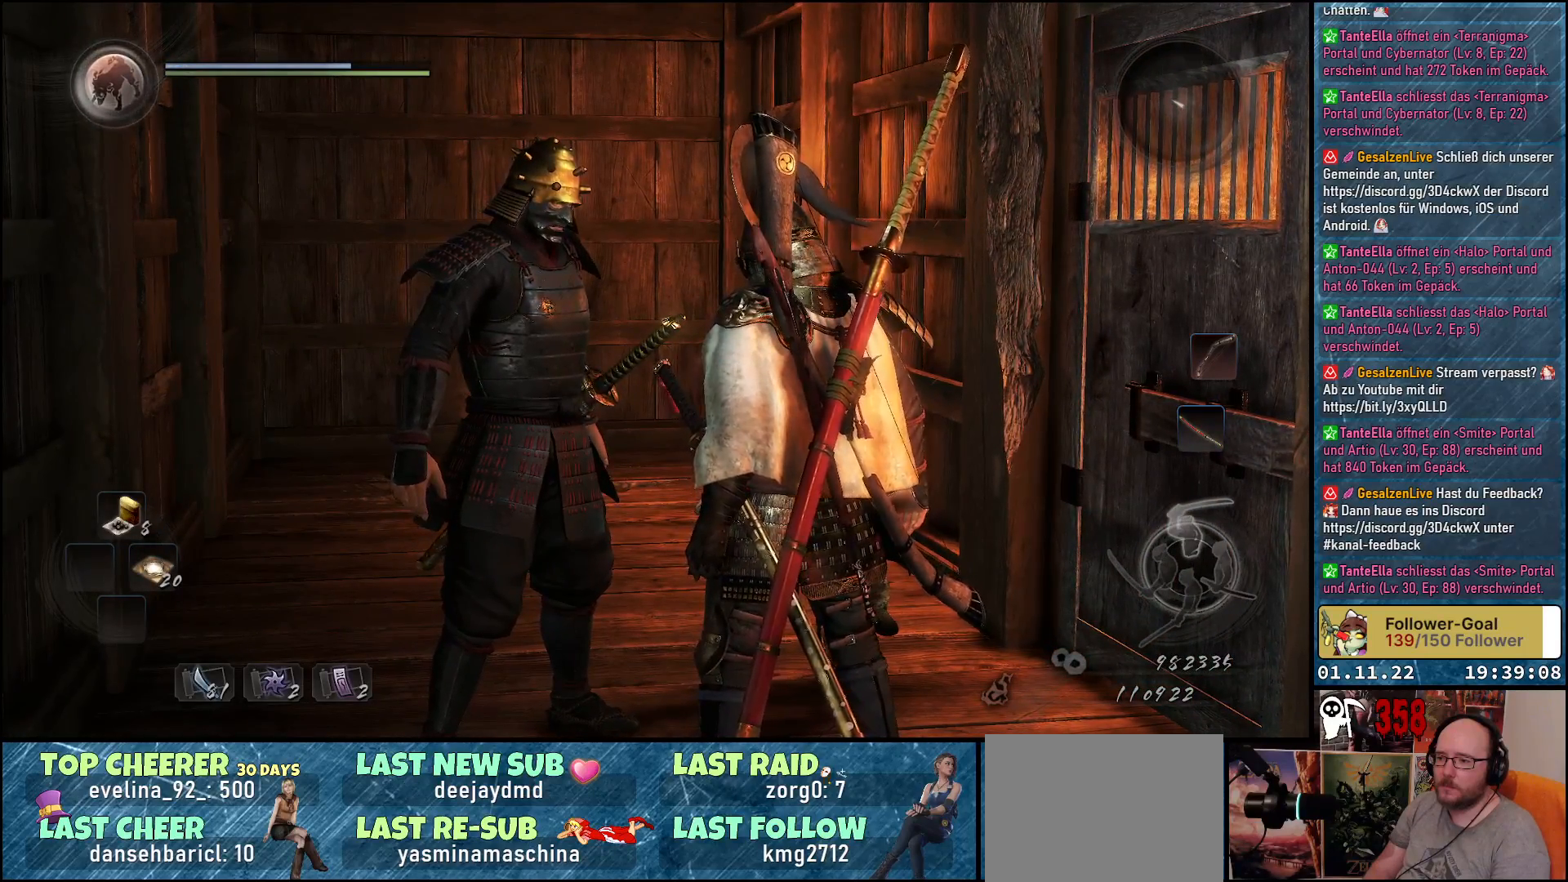
{"buttons": [], "left_stick": "center", "right_stick": "center", "events": []}
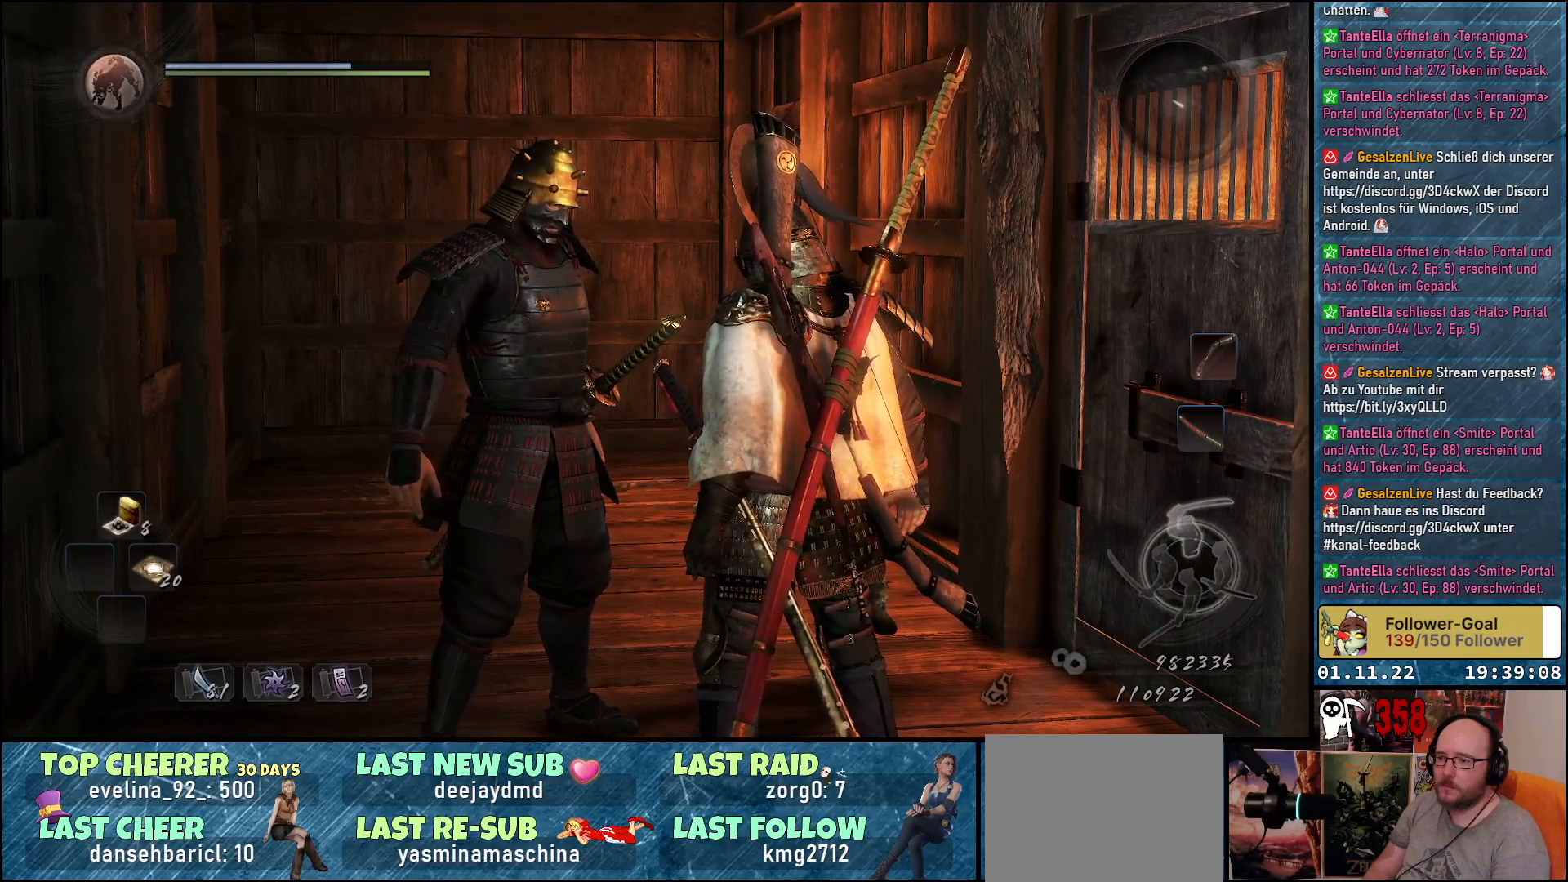
{"buttons": [], "left_stick": "center", "right_stick": "center", "events": []}
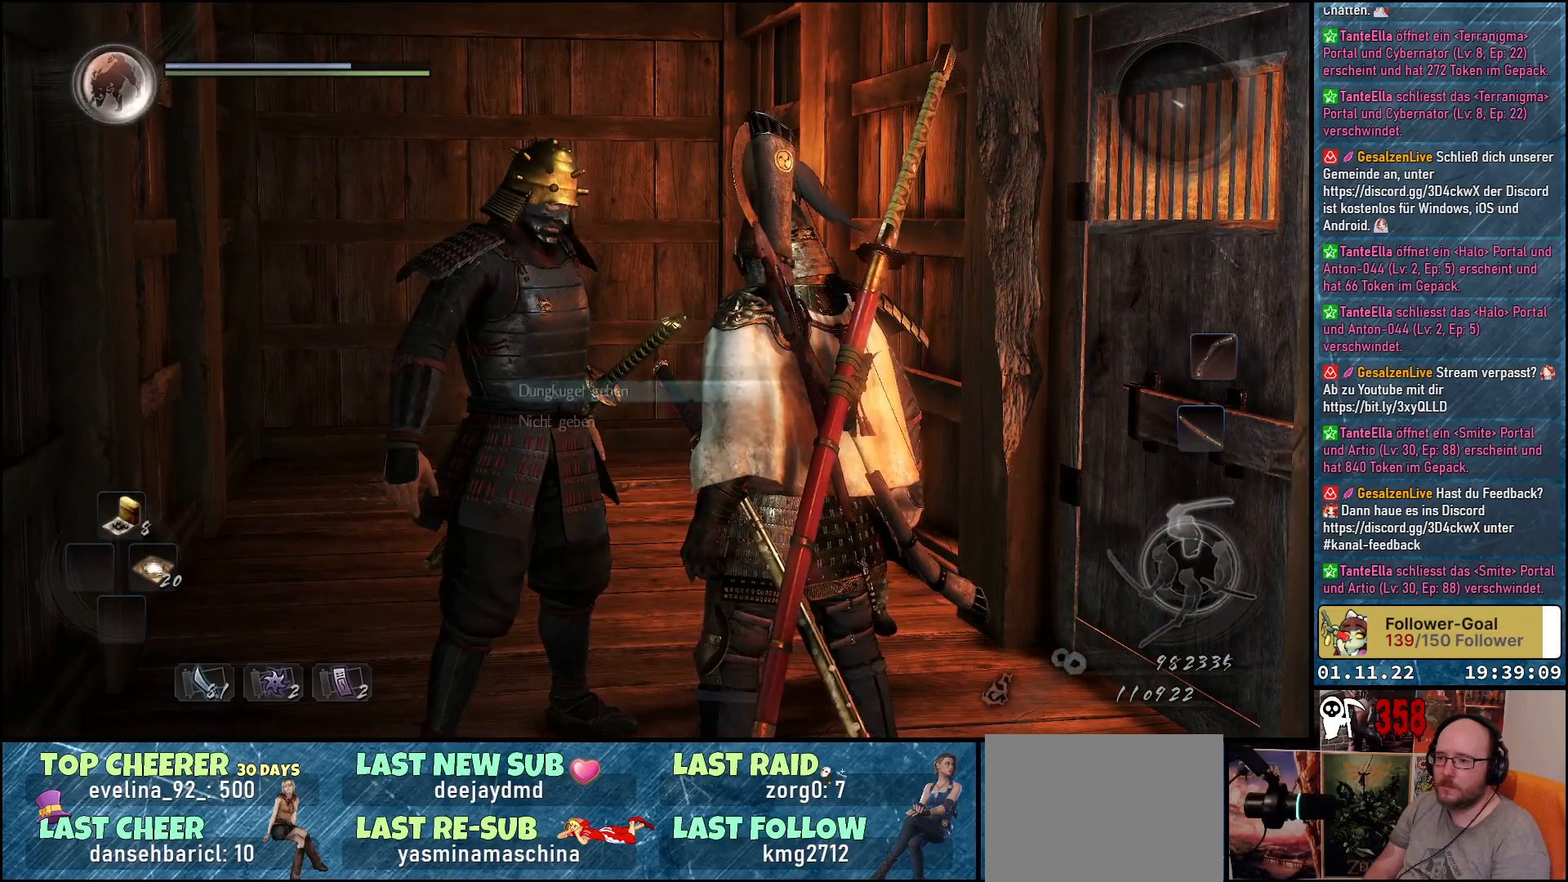
{"buttons": [], "left_stick": "center", "right_stick": "center", "events": []}
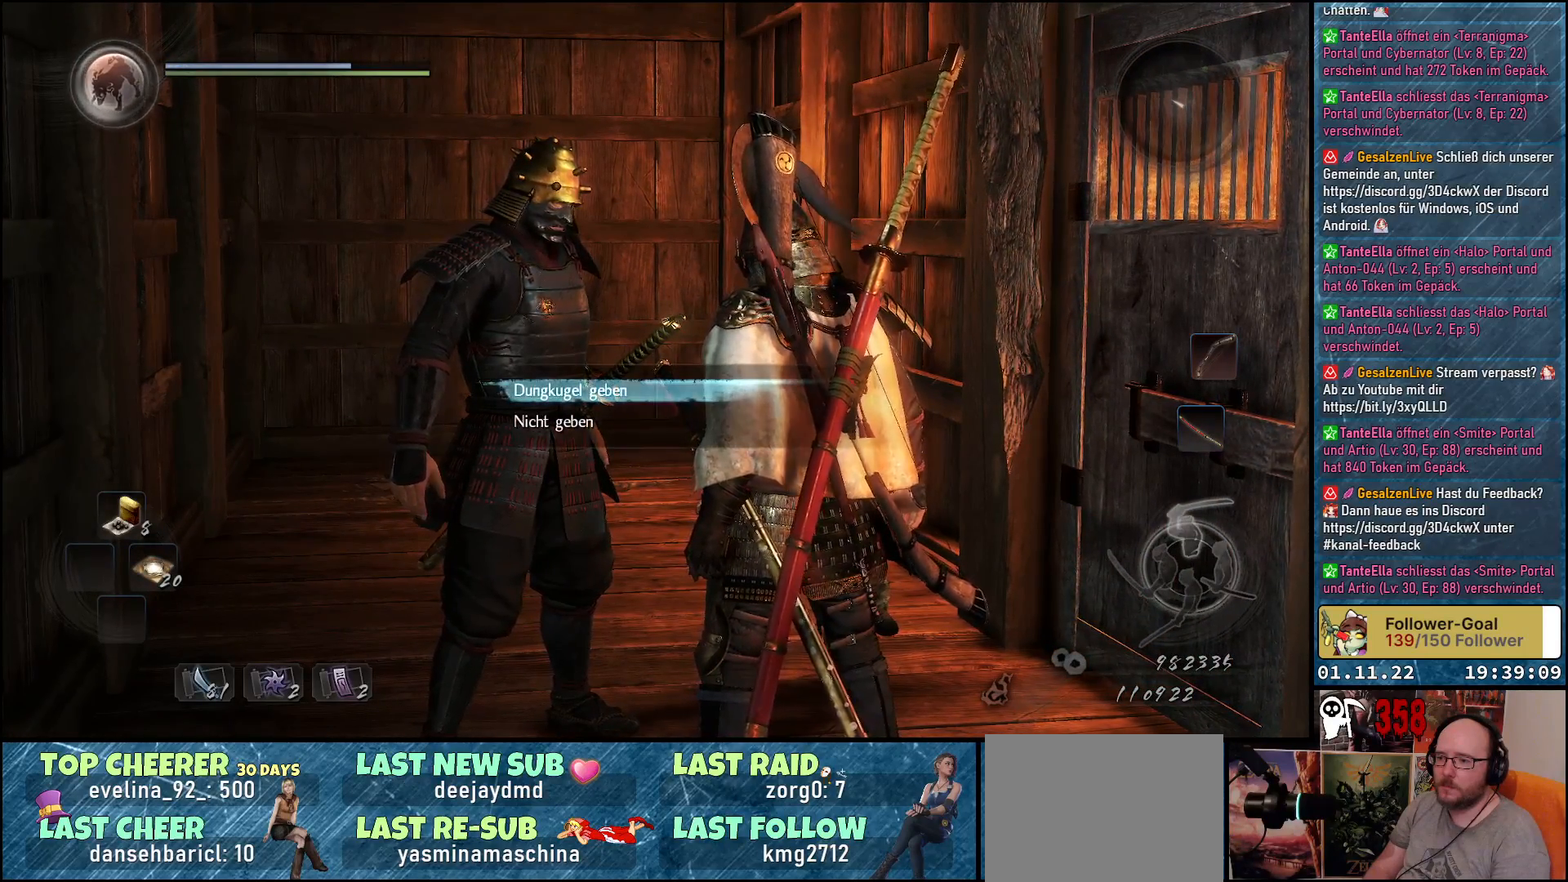
{"buttons": [], "left_stick": "center", "right_stick": "center", "events": []}
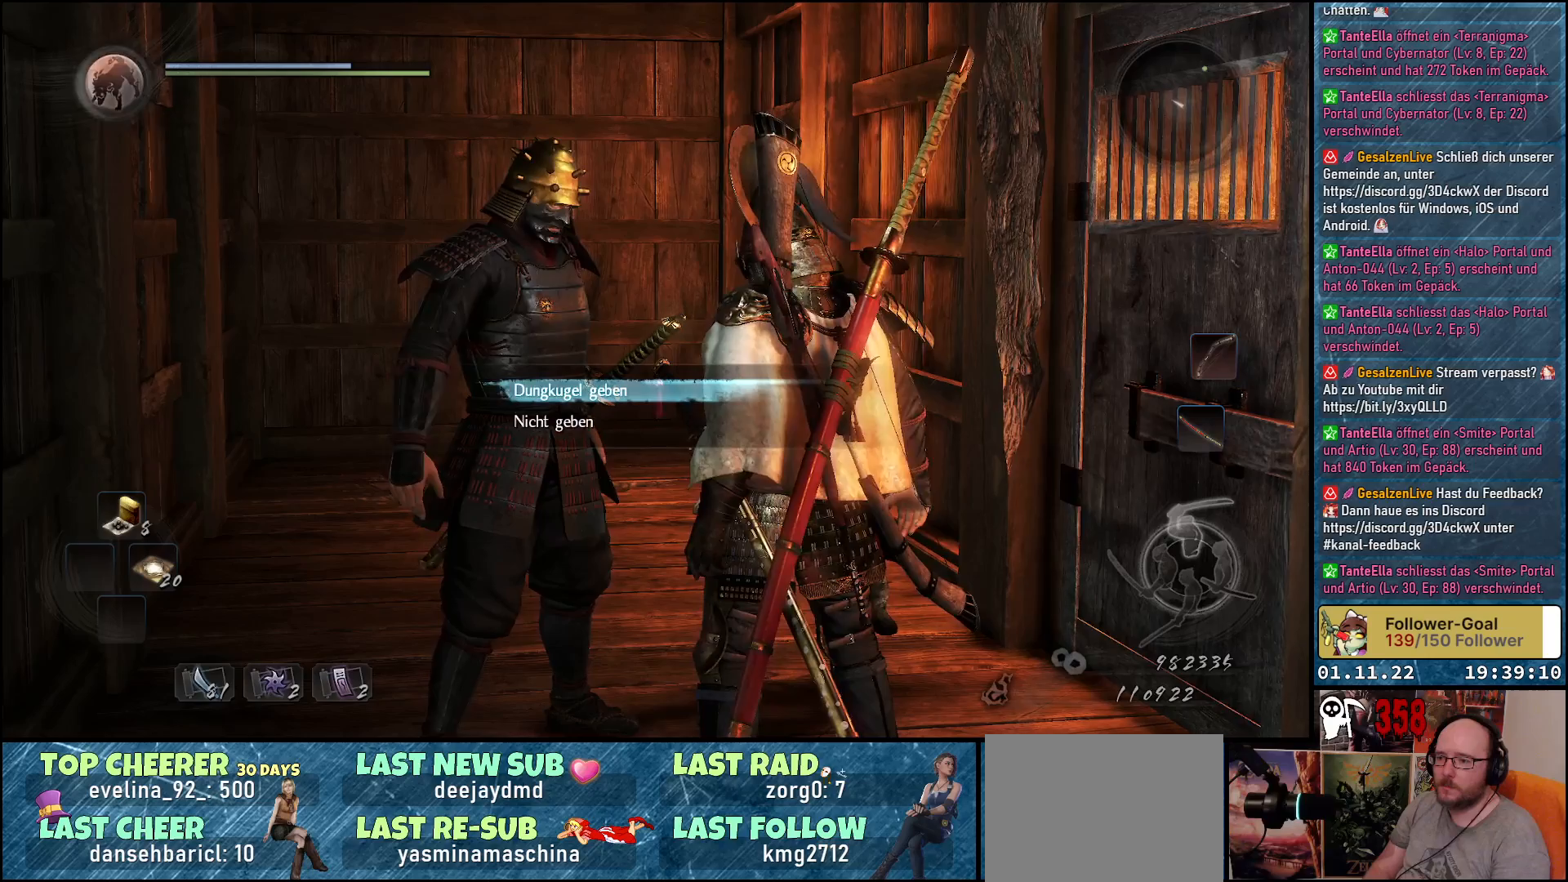
{"buttons": [], "left_stick": "center", "right_stick": "center", "events": [[83, "A", "down"], [183, "A", "up"]]}
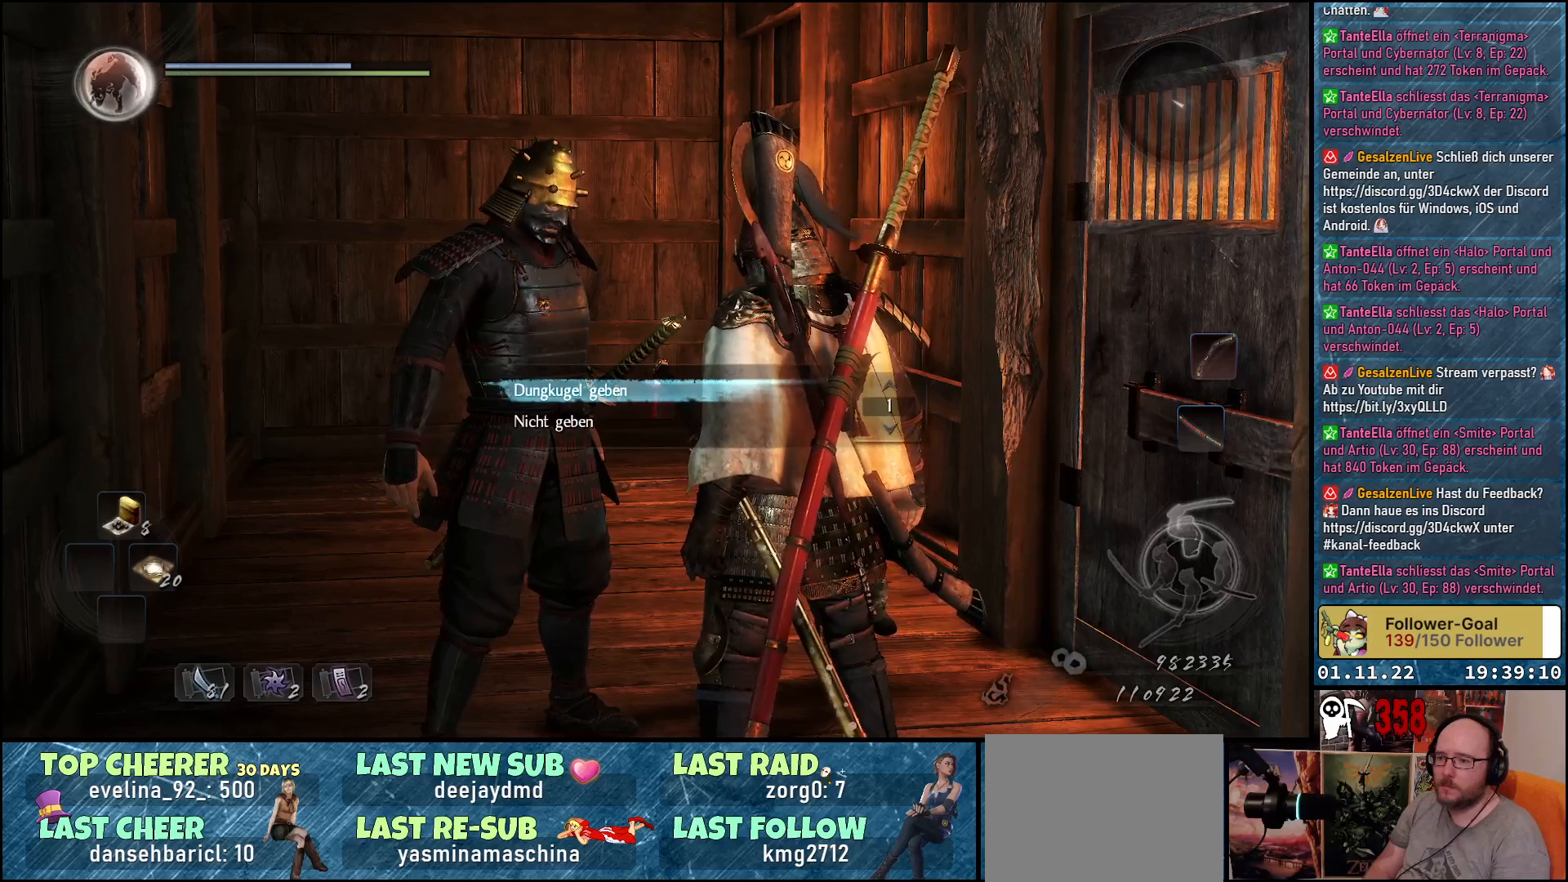
{"buttons": [], "left_stick": "center", "right_stick": "center", "events": []}
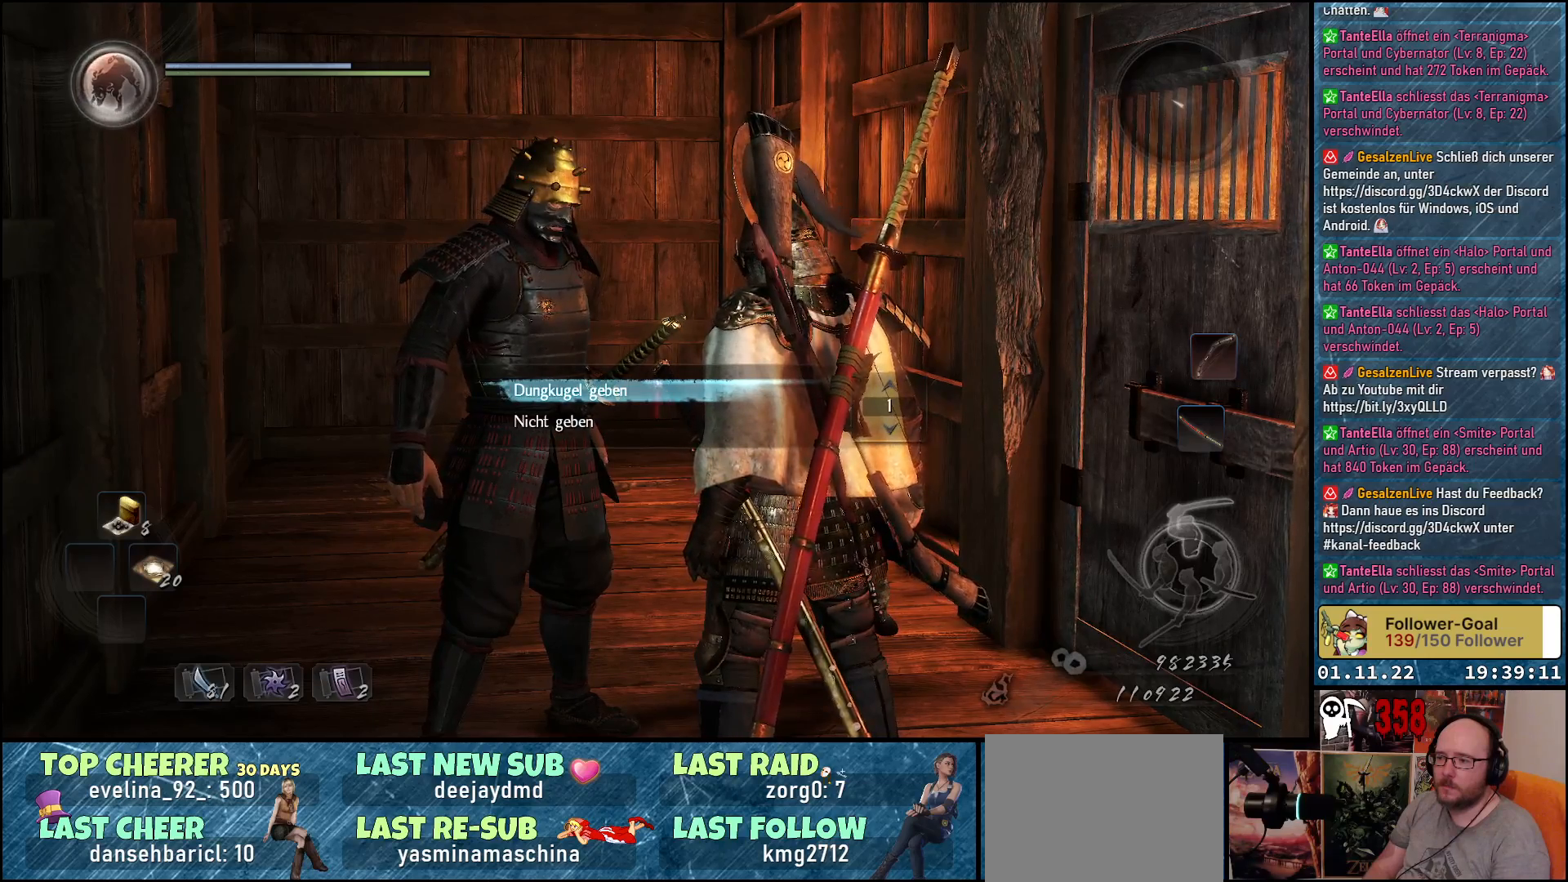
{"buttons": [], "left_stick": "center", "right_stick": "center", "events": [[50, "DPAD_DOWN", "down"], [133, "DPAD_DOWN", "up"], [333, "A", "down"], [450, "A", "up"]]}